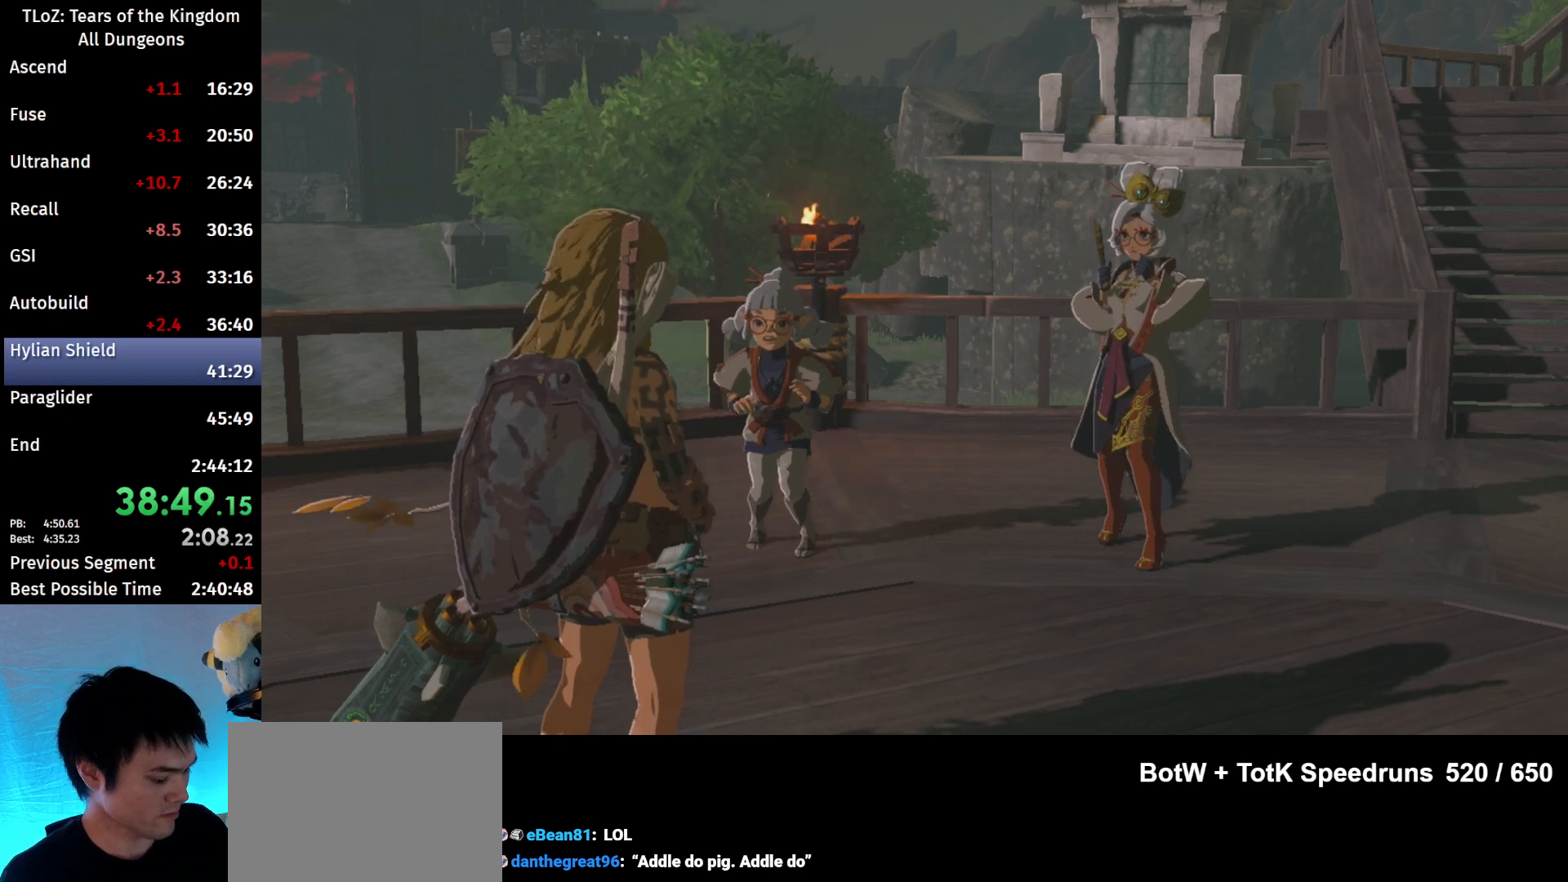
Gameplay with a controller (Nintendo layout); each line is a JSON object with the inputs held at the frame after it. "events" lists button and stick changes between this image and that frame as [ms after this image, input, new state], when the widget could be followed in between. Not read: L3 R3 START Z.
{"buttons": [], "left_stick": "center", "right_stick": "center", "events": [[33, "A", "up"], [33, "B", "up"], [100, "A", "down"], [100, "B", "down"], [167, "A", "up"], [167, "B", "up"], [267, "A", "down"], [267, "B", "down"], [333, "A", "up"], [333, "B", "up"], [433, "A", "down"], [433, "B", "down"], [500, "A", "up"], [500, "B", "up"]]}
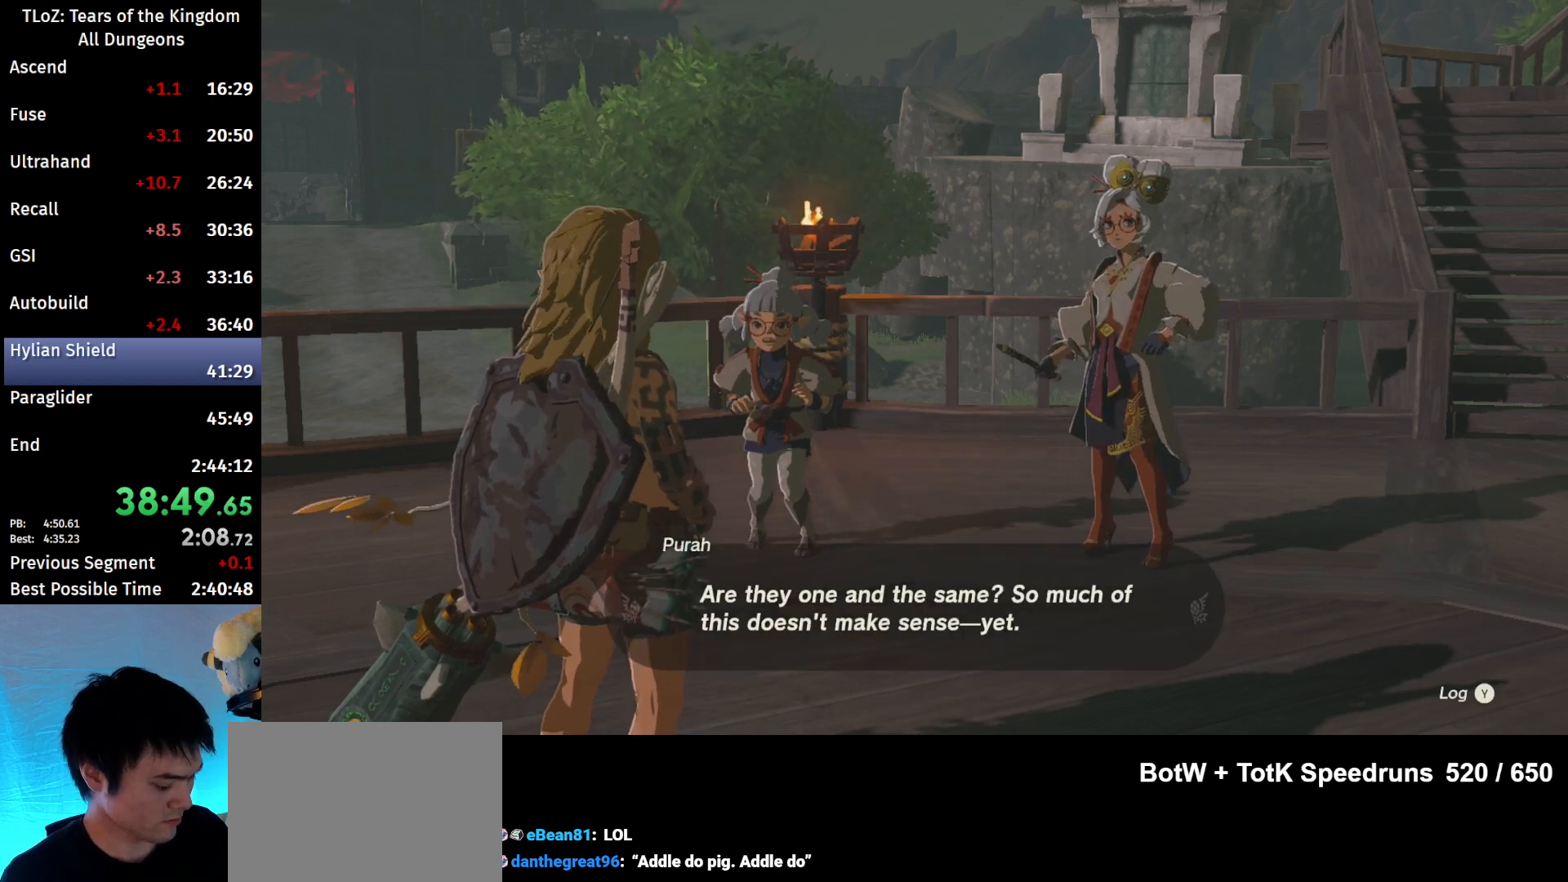
{"buttons": ["A", "B"], "left_stick": "center", "right_stick": "center", "events": [[100, "A", "down"], [100, "B", "down"], [233, "A", "up"], [233, "B", "up"], [300, "A", "down"], [300, "B", "down"], [367, "A", "up"], [367, "B", "up"], [467, "B", "down"], [500, "A", "down"]]}
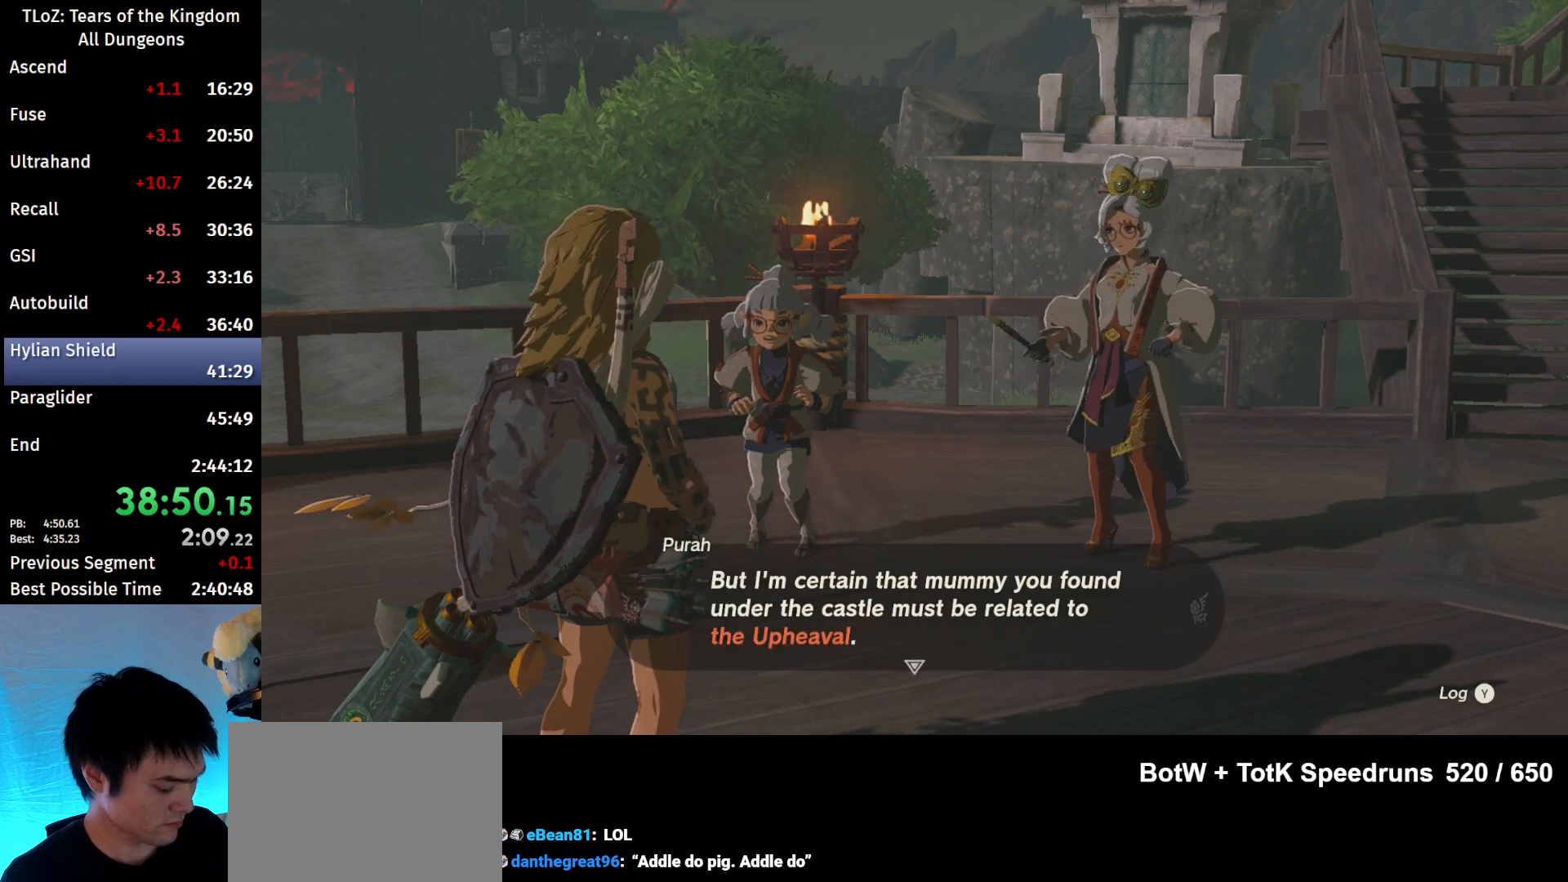
{"buttons": [], "left_stick": "center", "right_stick": "center", "events": [[67, "A", "up"], [67, "B", "up"], [167, "A", "down"], [167, "B", "down"], [267, "A", "up"], [267, "B", "up"], [367, "A", "down"], [367, "B", "down"], [467, "A", "up"], [467, "B", "up"]]}
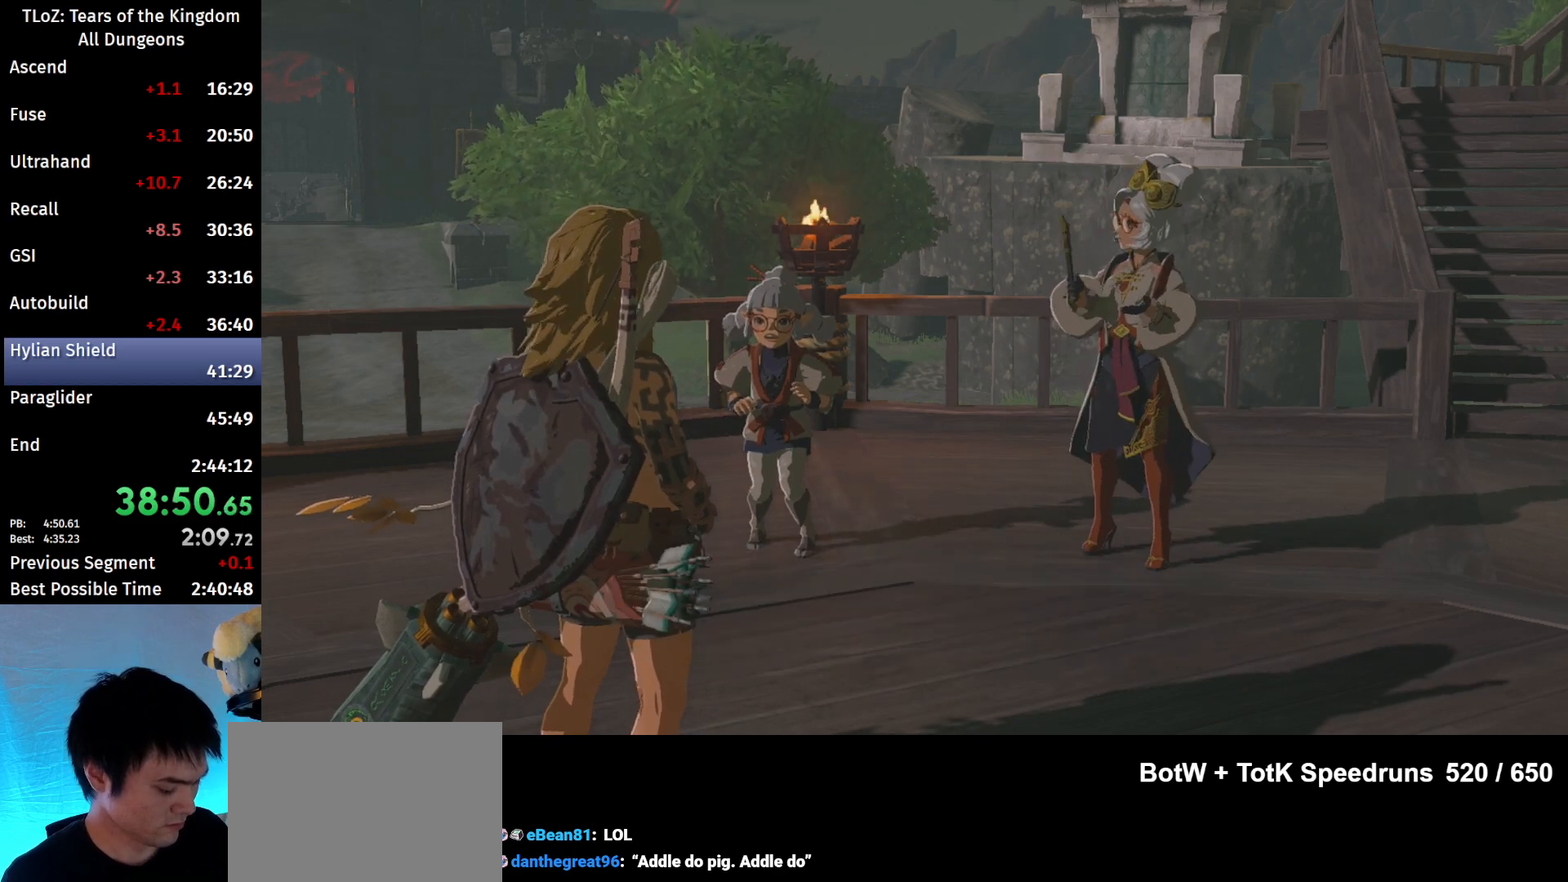
{"buttons": ["A", "B"], "left_stick": "center", "right_stick": "center", "events": [[67, "A", "down"], [67, "B", "down"], [200, "A", "up"], [200, "B", "up"], [233, "B", "down"], [267, "A", "down"], [300, "A", "up"], [333, "B", "up"], [433, "A", "down"], [433, "B", "down"]]}
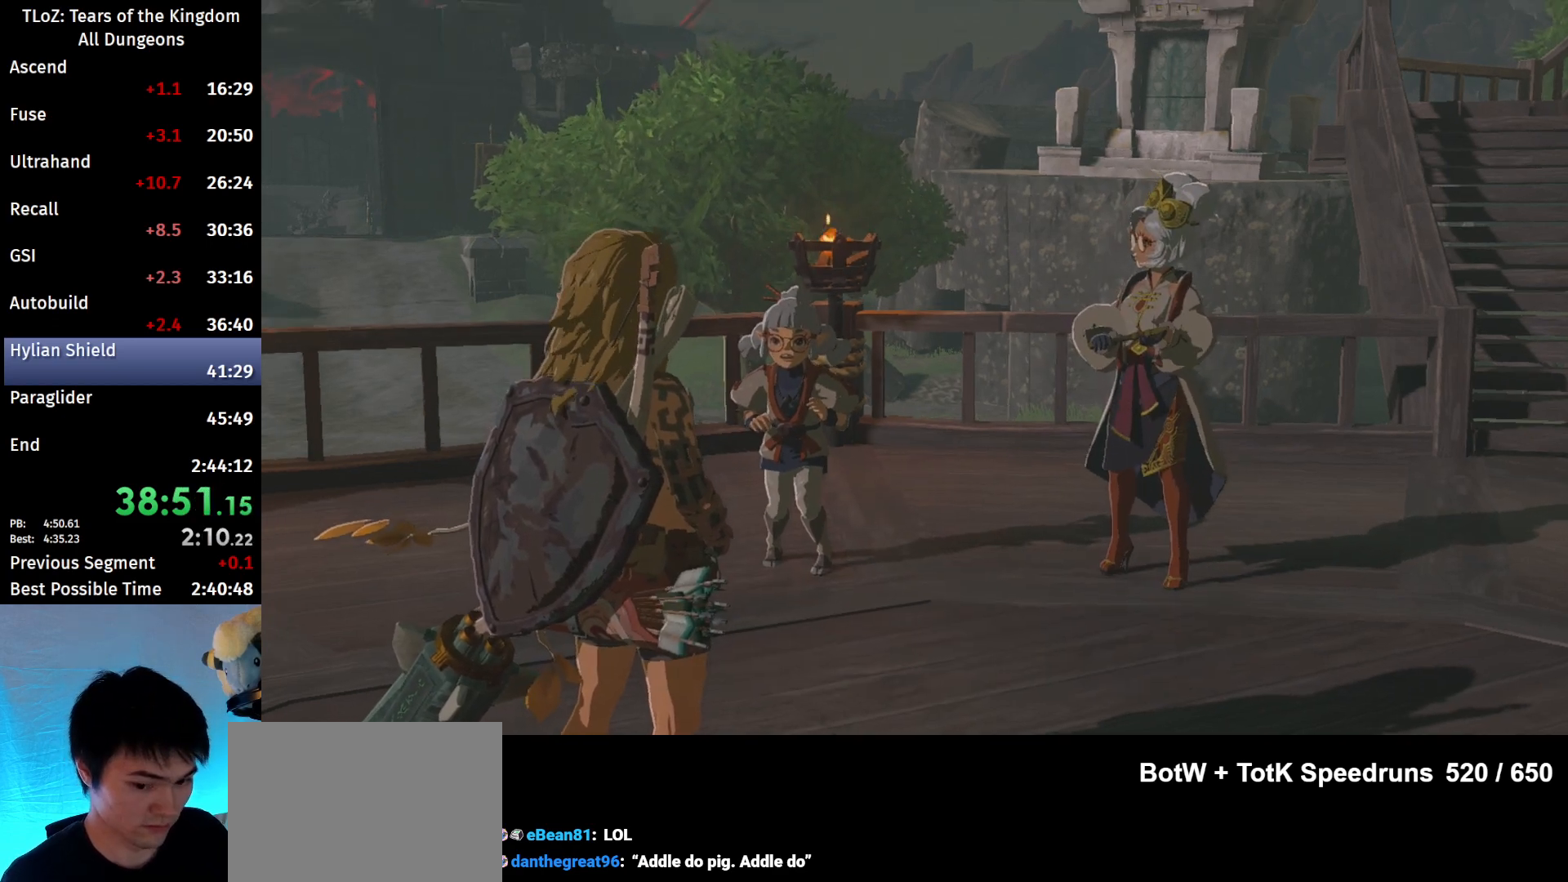
{"buttons": [], "left_stick": "center", "right_stick": "center", "events": [[100, "A", "up"], [100, "B", "up"], [133, "A", "down"], [167, "A", "up"], [267, "B", "down"], [333, "B", "up"], [433, "A", "down"], [433, "B", "down"], [467, "A", "up"], [467, "B", "up"]]}
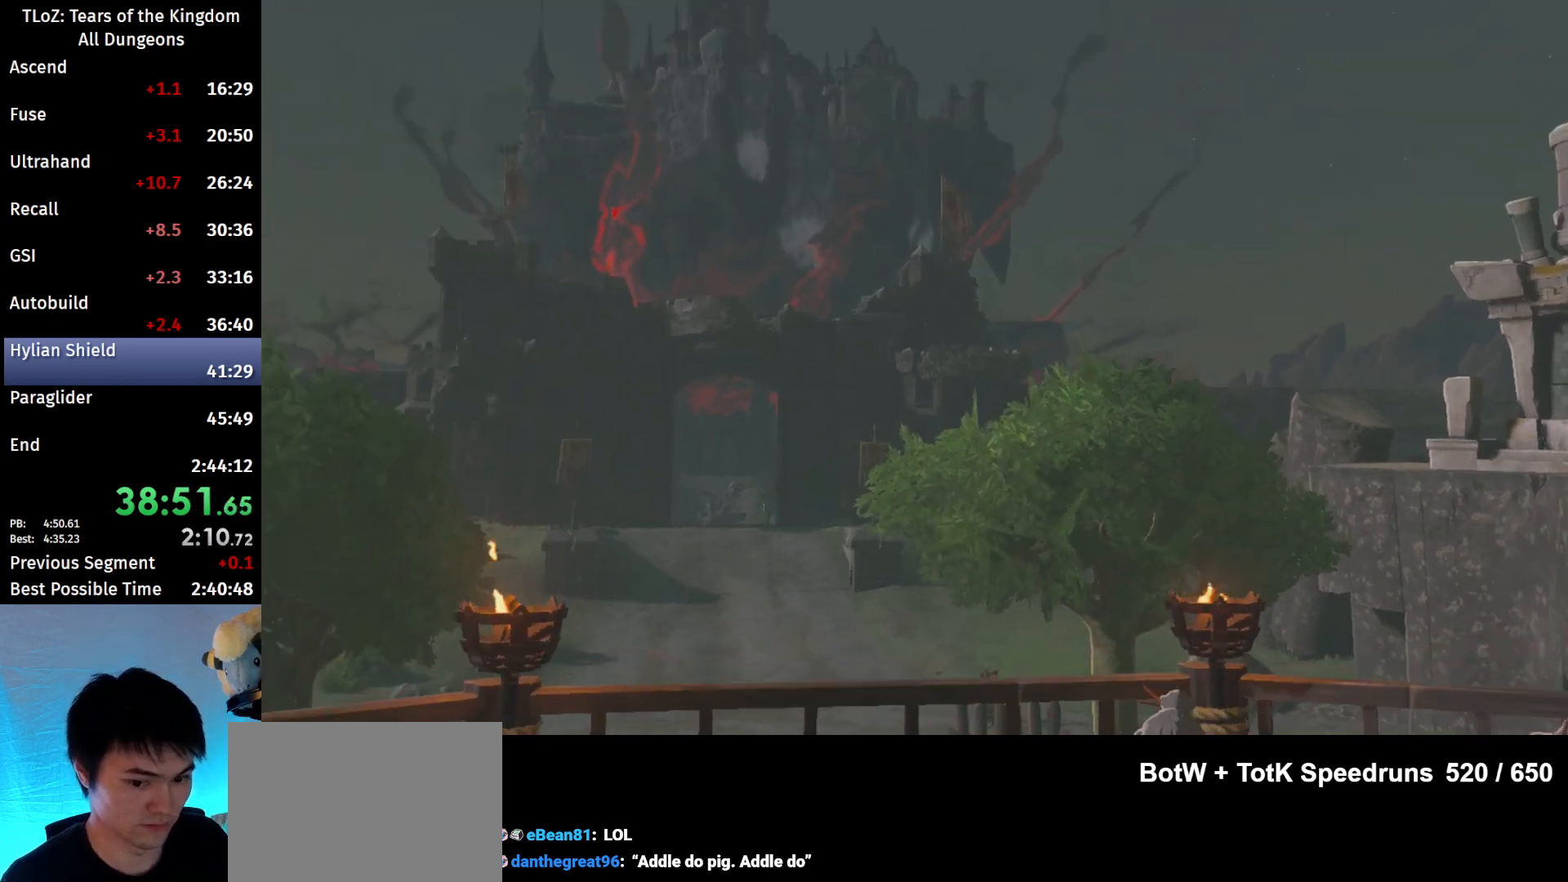
{"buttons": [], "left_stick": "center", "right_stick": "center", "events": [[67, "A", "down"], [67, "B", "down"], [133, "A", "up"], [133, "B", "up"], [233, "A", "down"], [233, "B", "down"], [267, "A", "up"], [300, "B", "up"], [367, "A", "down"], [367, "B", "down"], [433, "A", "up"], [433, "B", "up"]]}
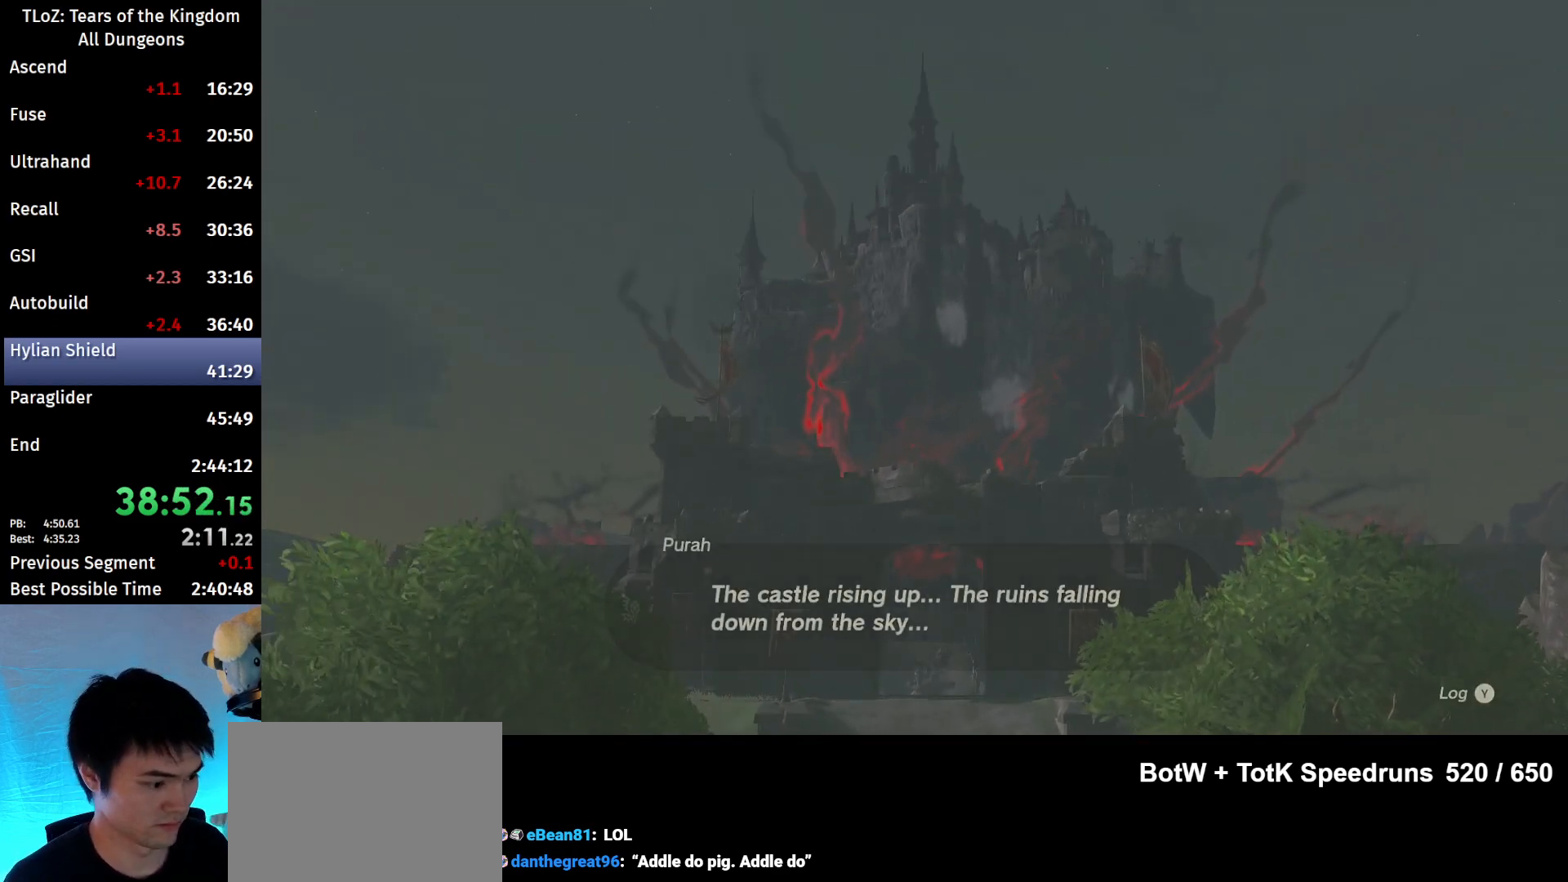
{"buttons": ["A", "B"], "left_stick": "center", "right_stick": "center", "events": [[33, "A", "down"], [33, "B", "down"], [100, "A", "up"], [100, "B", "up"], [167, "B", "down"], [200, "A", "down"], [233, "A", "up"], [233, "B", "up"], [300, "B", "down"], [333, "A", "down"], [400, "A", "up"], [400, "B", "up"], [467, "A", "down"], [467, "B", "down"]]}
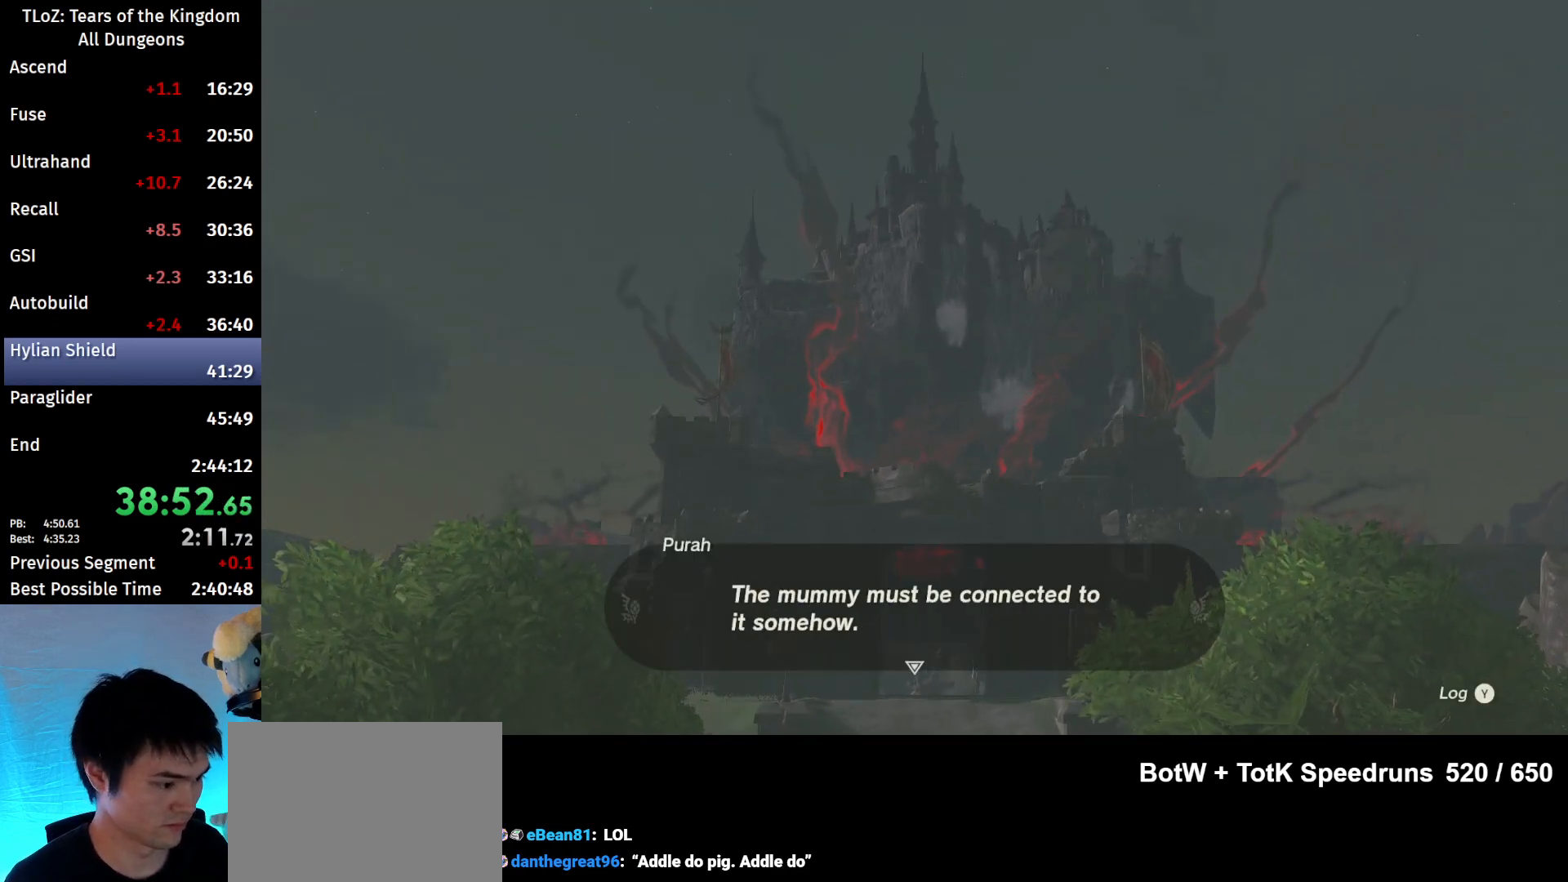
{"buttons": [], "left_stick": "center", "right_stick": "center", "events": [[33, "A", "up"], [33, "B", "up"], [133, "A", "down"], [133, "B", "down"], [167, "A", "up"], [167, "B", "up"], [300, "A", "down"], [300, "B", "down"], [367, "A", "up"], [367, "B", "up"], [400, "B", "down"], [433, "A", "down"], [467, "A", "up"], [467, "B", "up"]]}
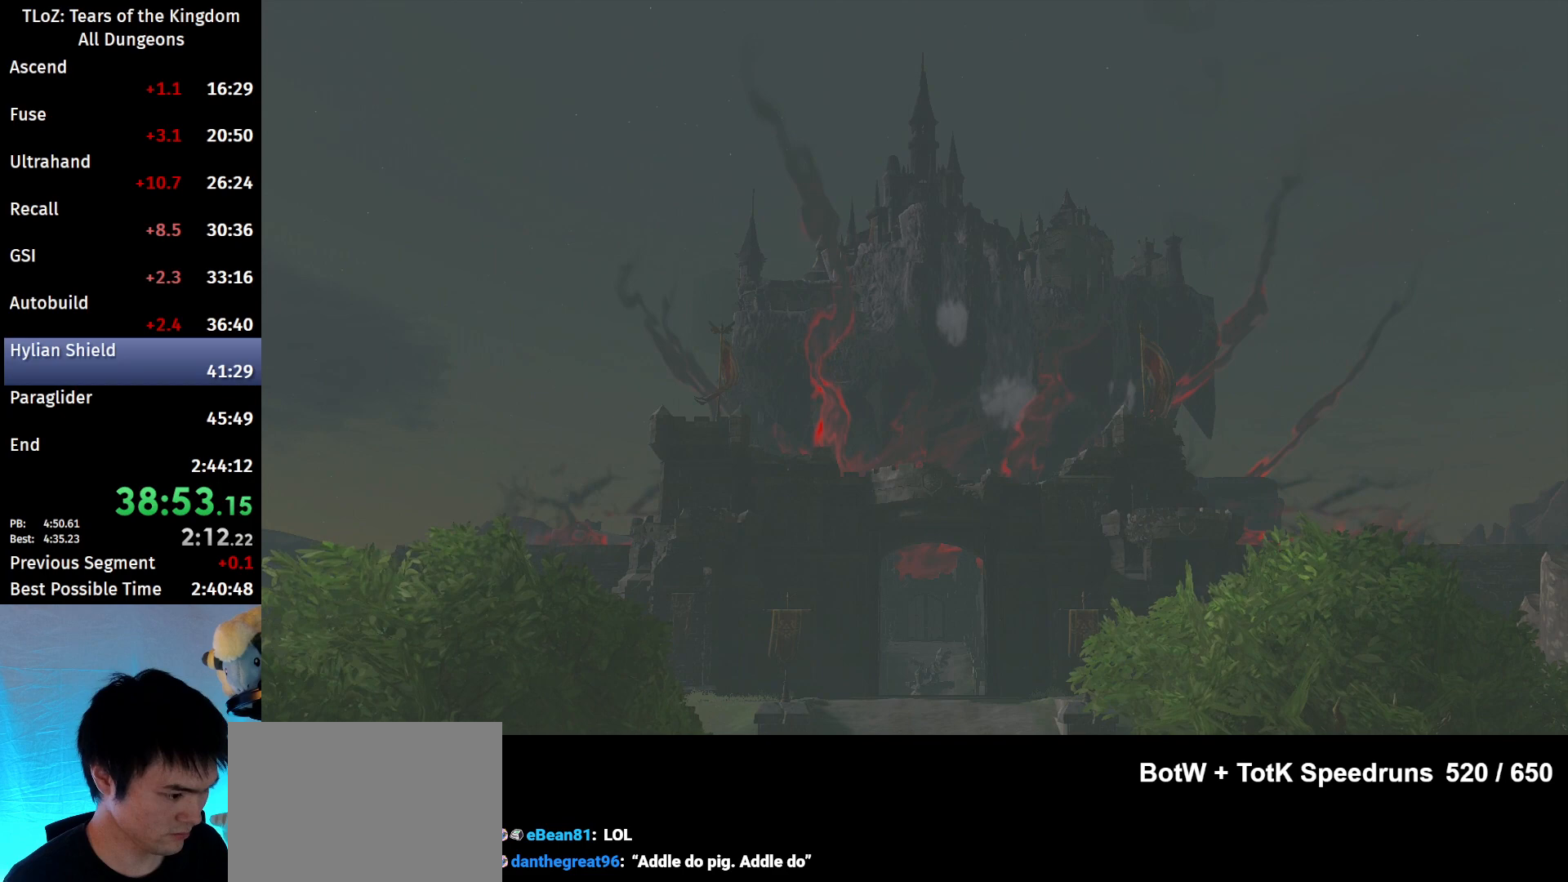
{"buttons": [], "left_stick": "center", "right_stick": "center", "events": [[67, "A", "down"], [67, "B", "down"], [167, "A", "up"], [167, "B", "up"], [233, "A", "down"], [233, "B", "down"], [300, "A", "up"], [300, "B", "up"], [367, "B", "down"], [400, "A", "down"], [467, "A", "up"], [467, "B", "up"]]}
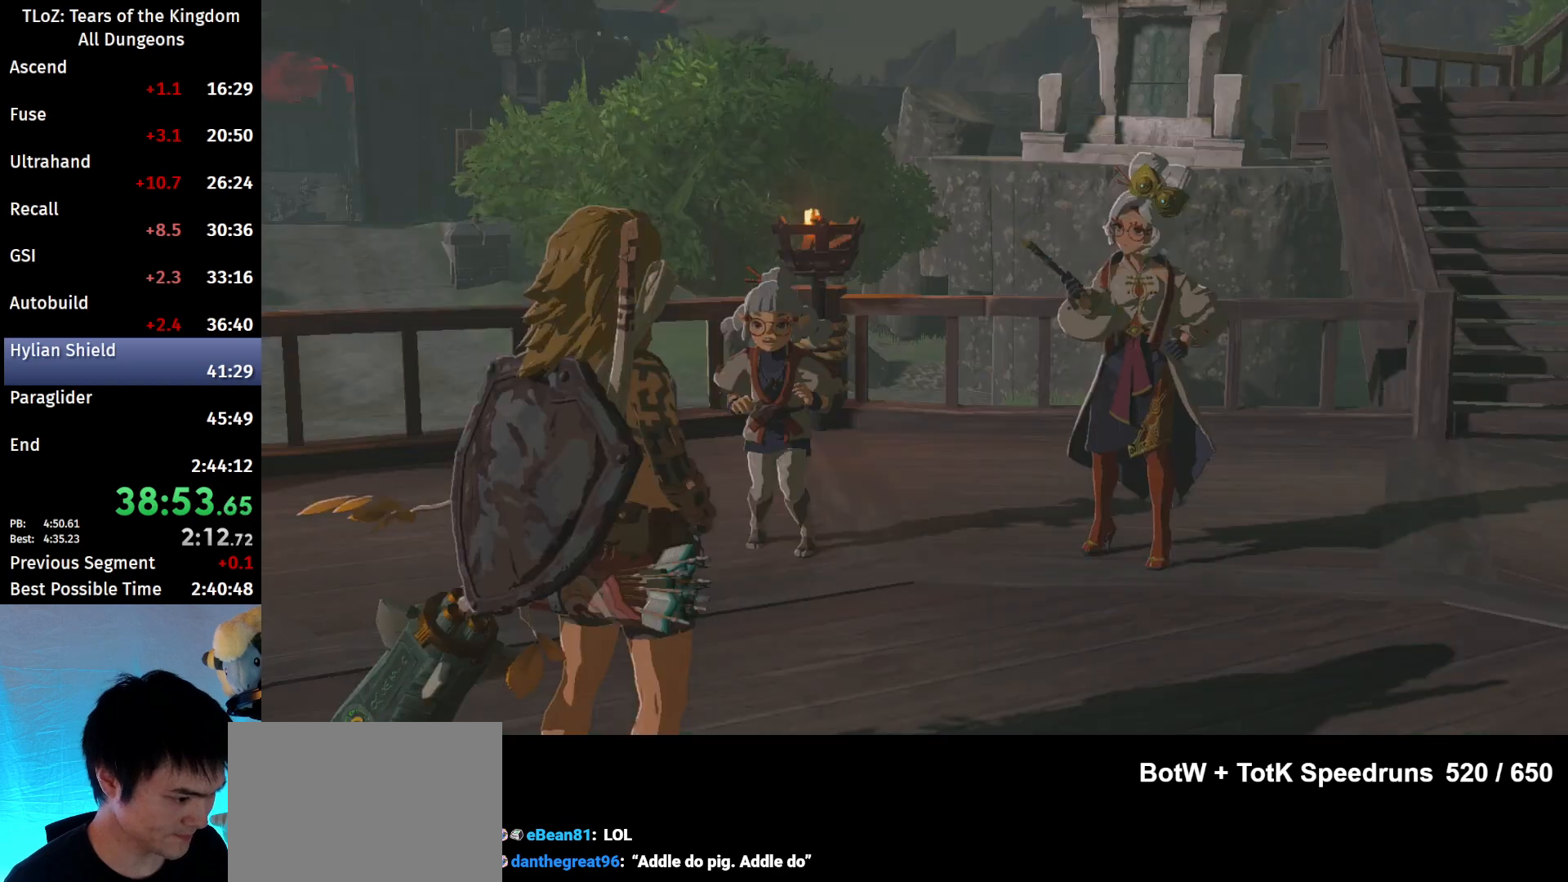
{"buttons": [], "left_stick": "center", "right_stick": "center", "events": [[33, "B", "down"], [67, "A", "down"], [133, "A", "up"], [133, "B", "up"], [200, "B", "down"], [233, "A", "down"], [267, "A", "up"], [267, "B", "up"], [367, "B", "down"], [400, "A", "down"], [433, "A", "up"], [433, "B", "up"]]}
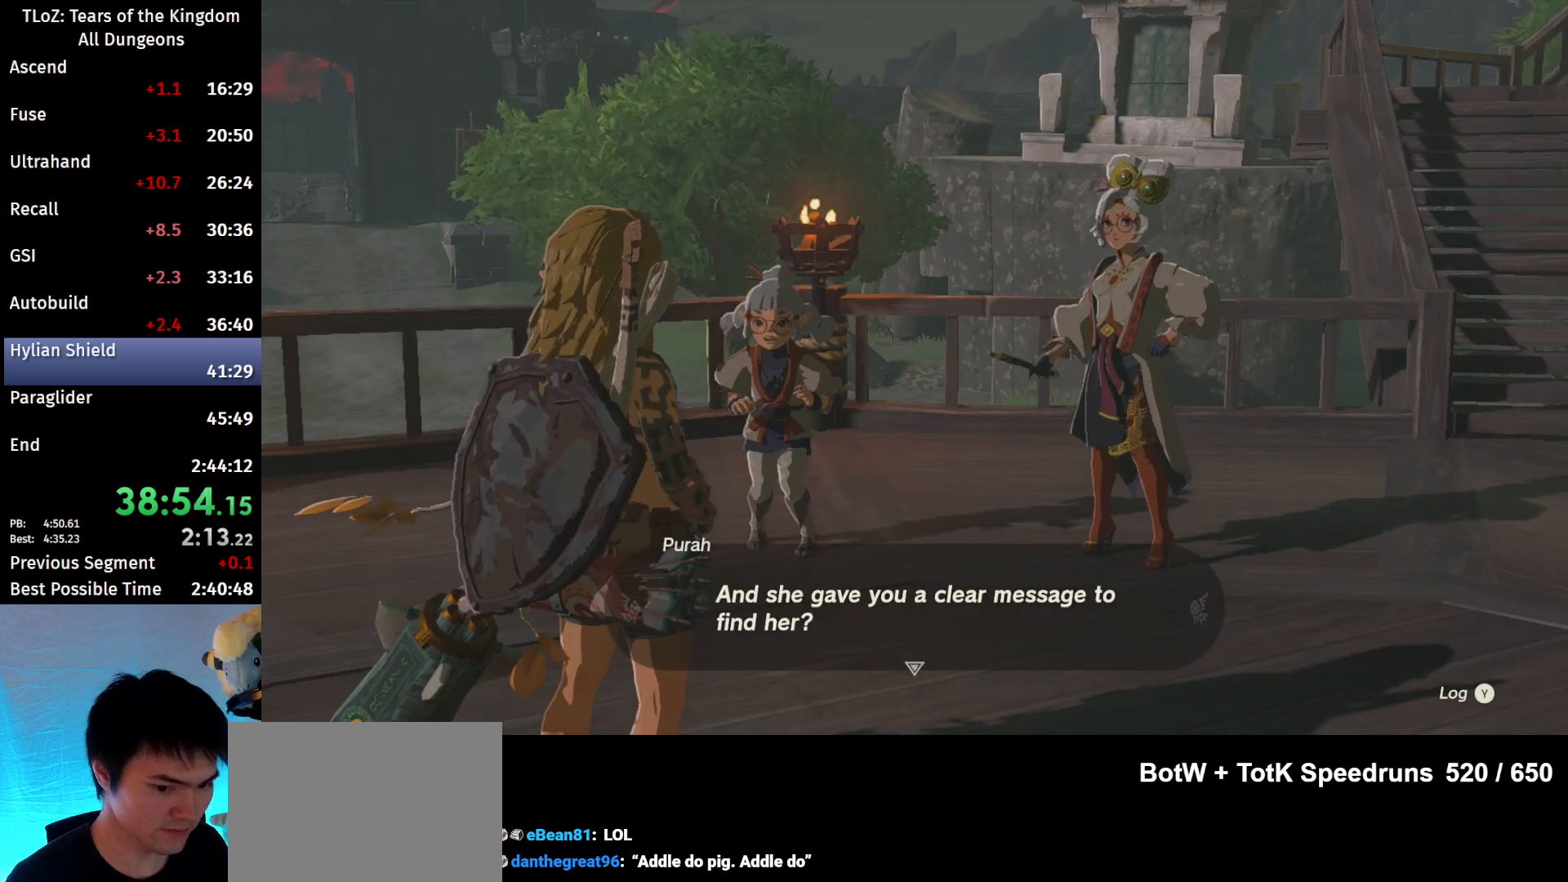
{"buttons": ["A", "B"], "left_stick": "center", "right_stick": "center", "events": [[33, "A", "down"], [33, "B", "down"], [100, "A", "up"], [100, "B", "up"], [167, "A", "down"], [167, "B", "down"], [233, "A", "up"], [233, "B", "up"], [300, "B", "down"], [333, "A", "down"], [400, "A", "up"], [400, "B", "up"], [467, "B", "down"], [500, "A", "down"]]}
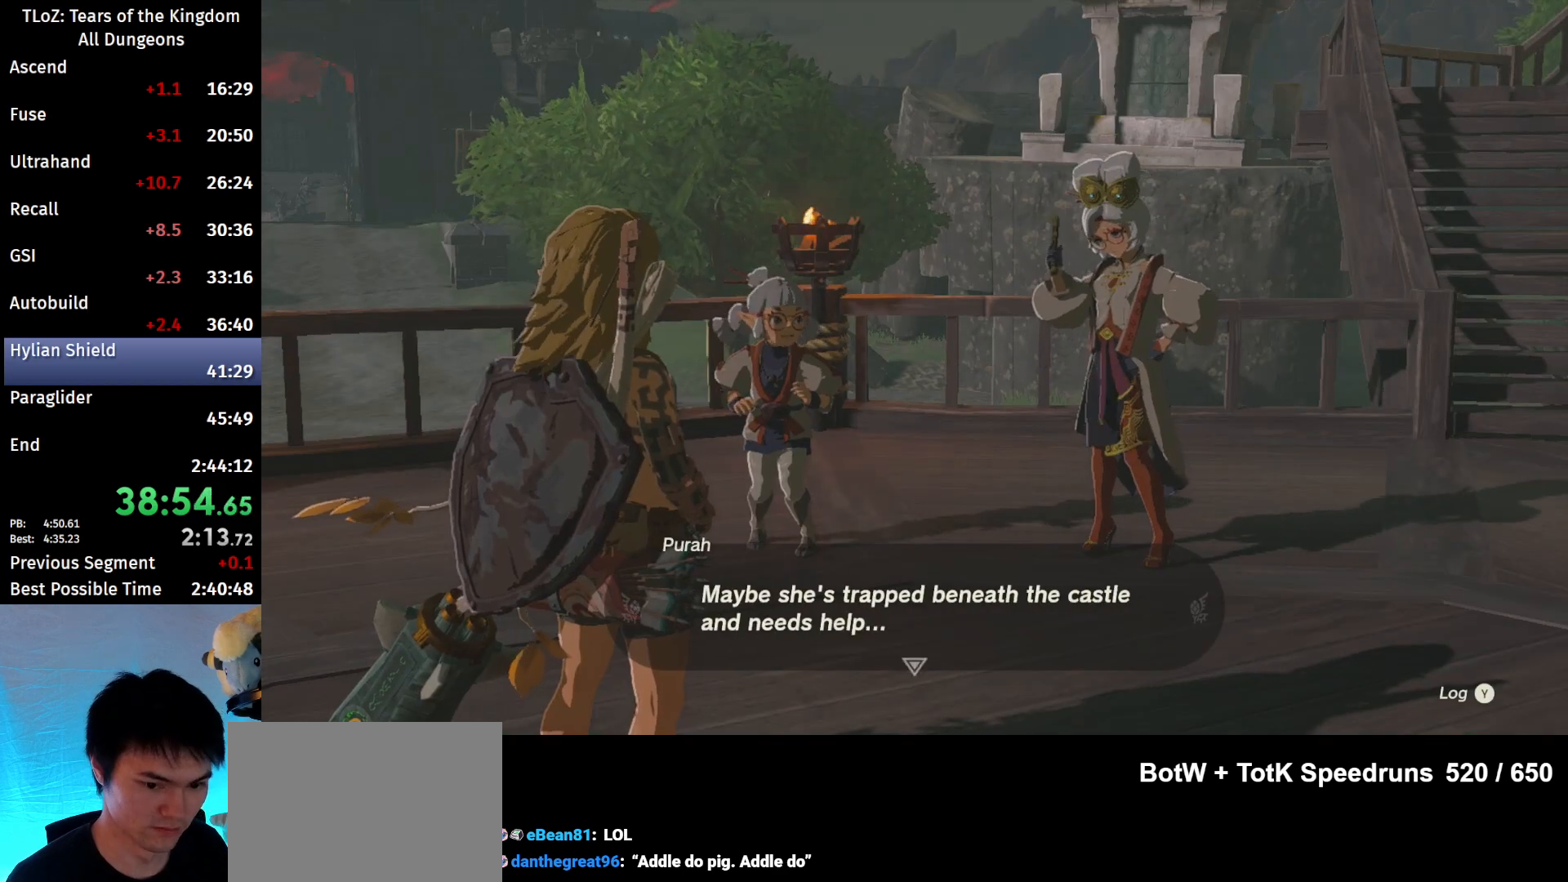
{"buttons": ["A", "B"], "left_stick": "center", "right_stick": "center", "events": [[67, "A", "up"], [67, "B", "up"], [133, "A", "down"], [133, "B", "down"], [233, "A", "up"], [233, "B", "up"], [267, "B", "down"], [333, "A", "down"], [367, "A", "up"], [367, "B", "up"], [433, "B", "down"], [467, "A", "down"]]}
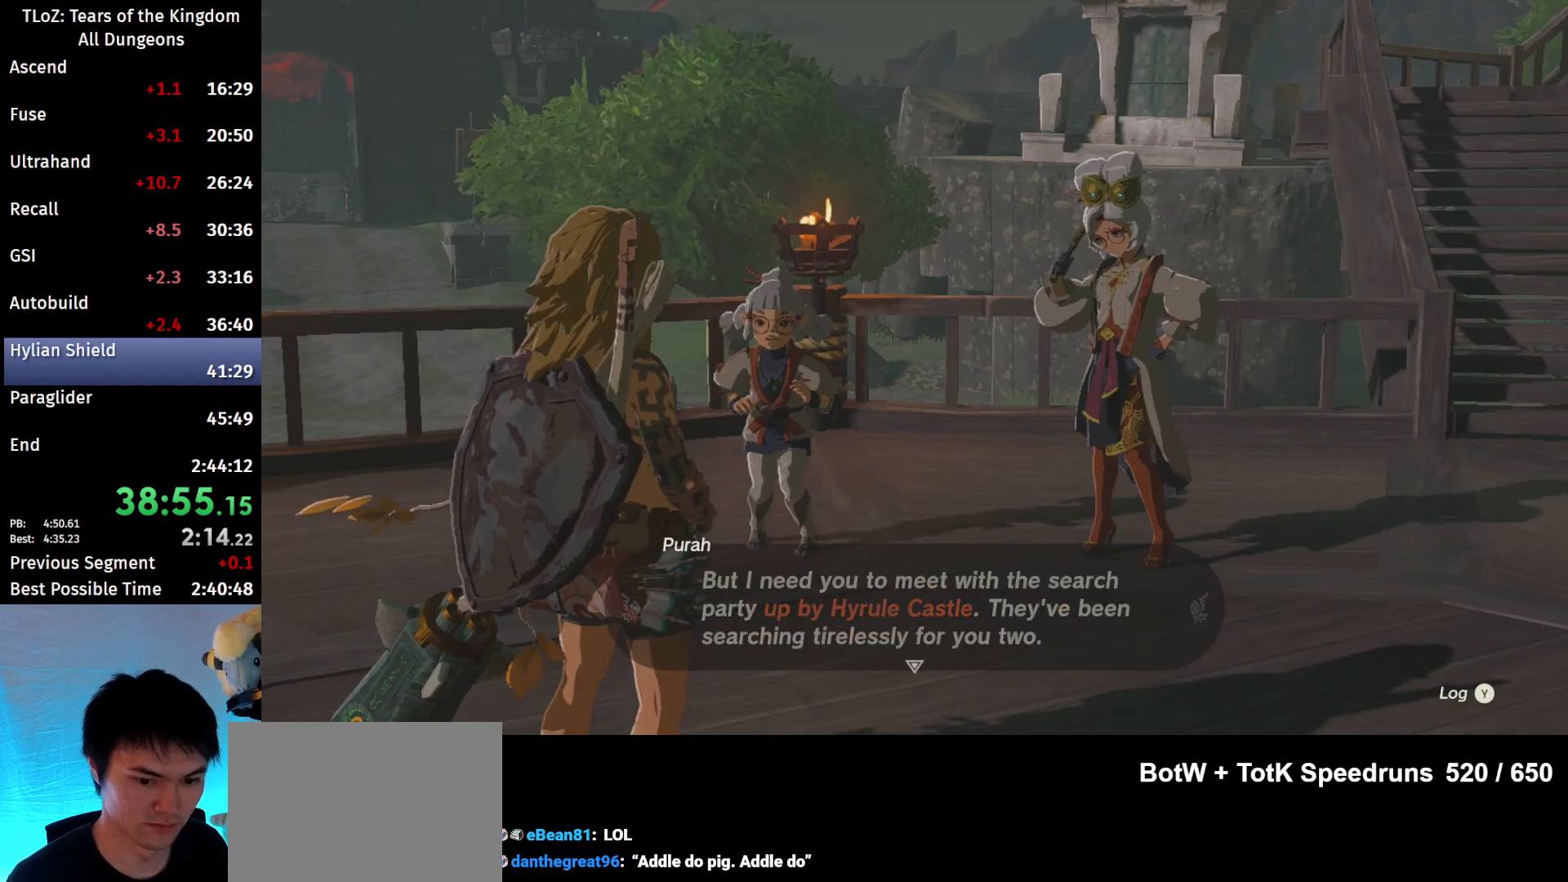
{"buttons": [], "left_stick": "center", "right_stick": "center", "events": [[33, "A", "up"], [33, "B", "up"], [100, "A", "down"], [100, "B", "down"], [167, "A", "up"], [167, "B", "up"], [267, "A", "down"], [267, "B", "down"], [333, "A", "up"], [333, "B", "up"], [400, "B", "down"], [433, "A", "down"], [500, "A", "up"], [500, "B", "up"]]}
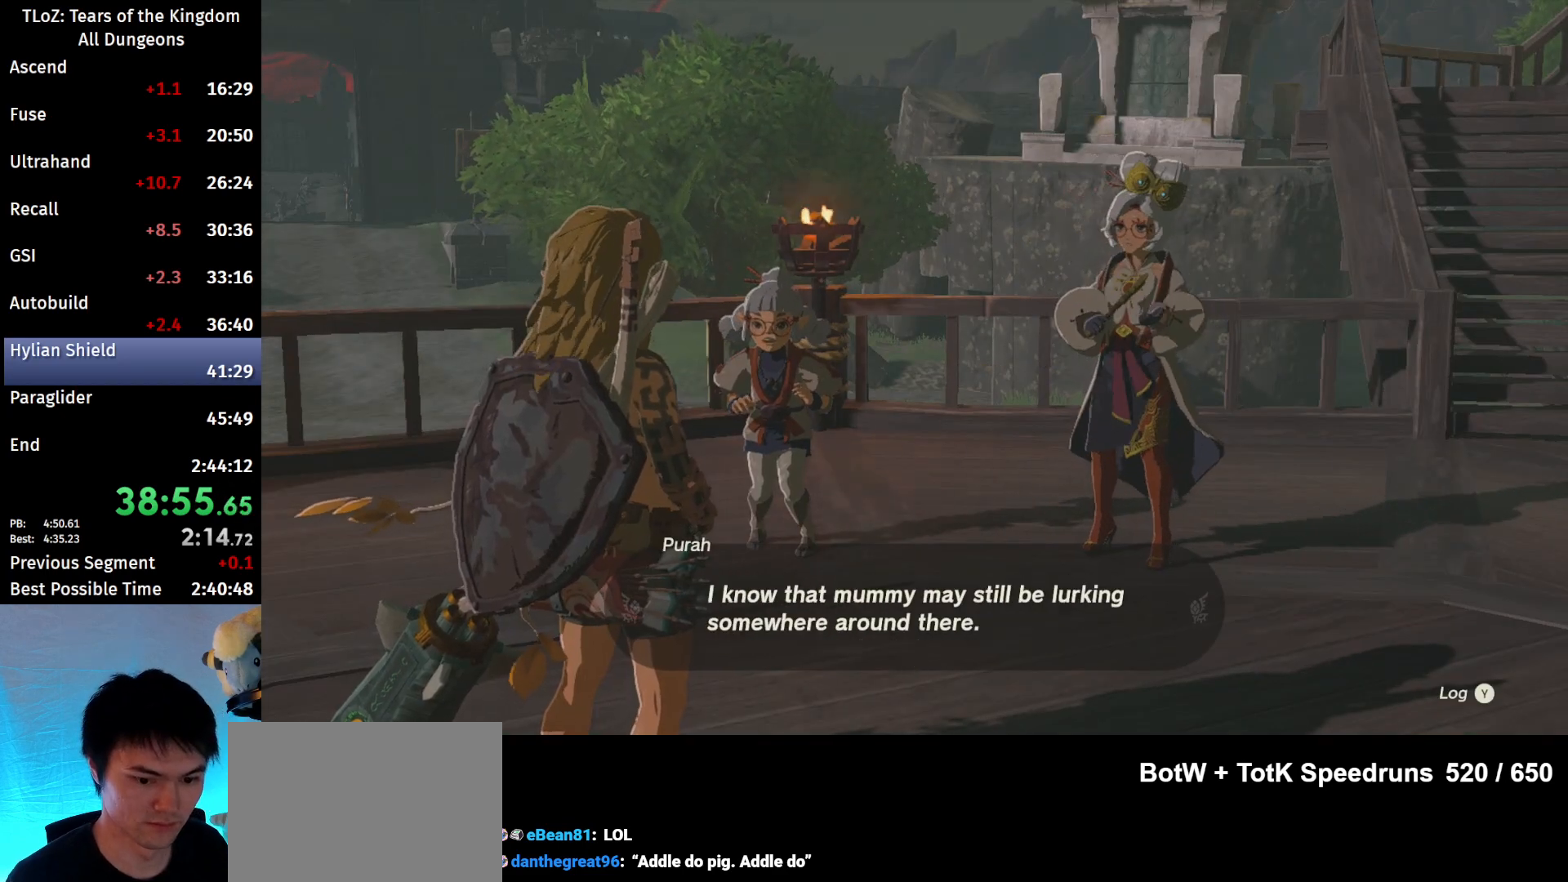
{"buttons": [], "left_stick": "center", "right_stick": "center", "events": [[67, "A", "down"], [67, "B", "down"], [200, "A", "up"], [200, "B", "up"], [233, "A", "down"], [233, "B", "down"], [300, "A", "up"], [300, "B", "up"], [367, "B", "down"], [433, "A", "down"], [467, "A", "up"], [467, "B", "up"]]}
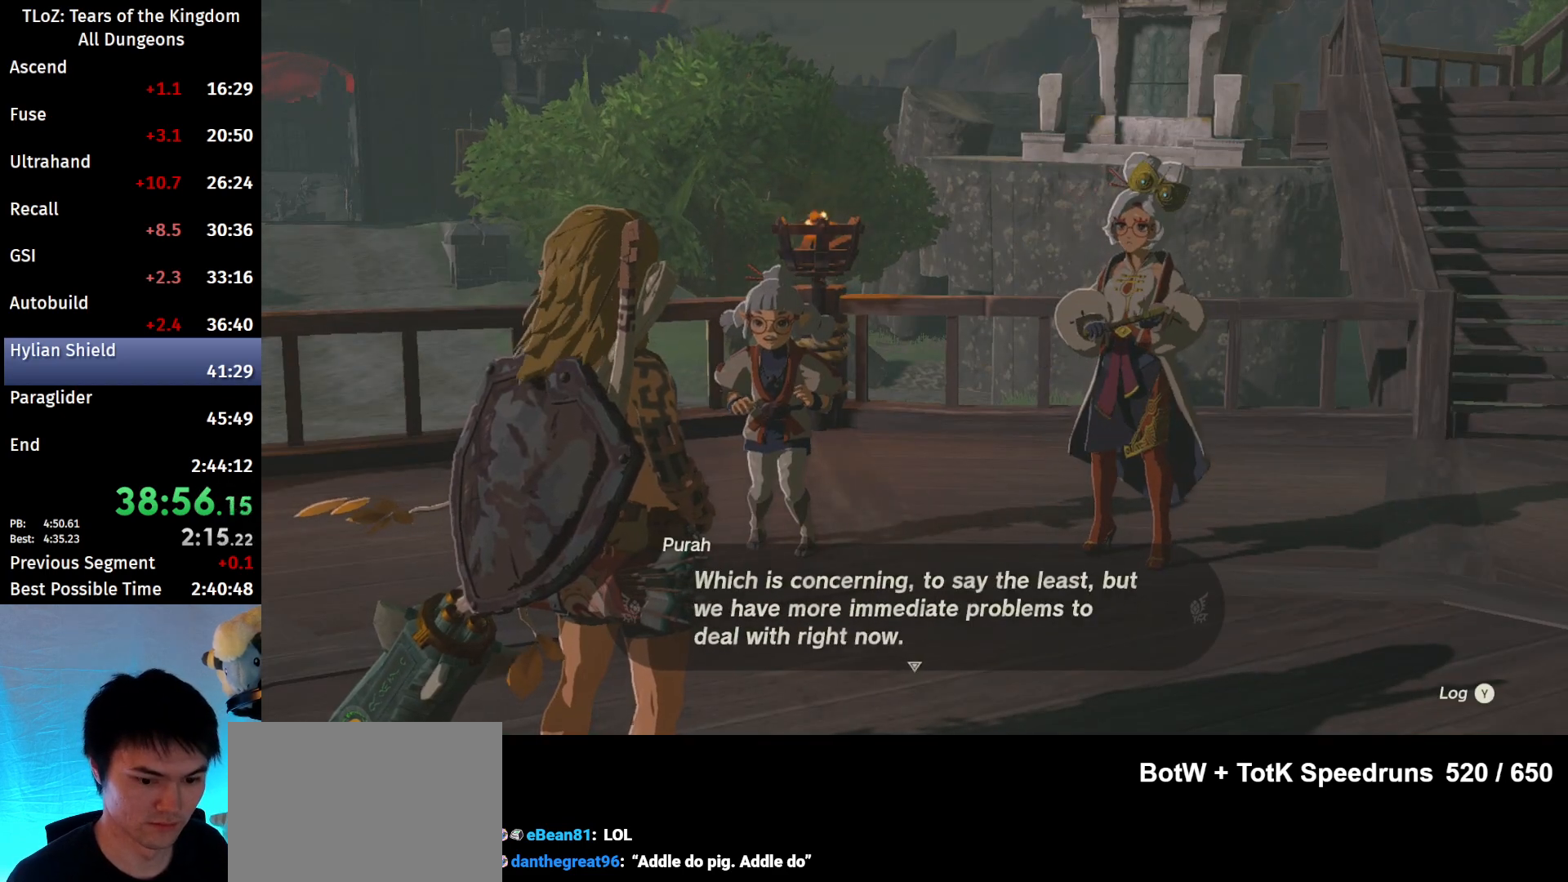
{"buttons": ["B"], "left_stick": "center", "right_stick": "center", "events": [[33, "B", "down"], [67, "A", "down"], [100, "A", "up"], [133, "B", "up"], [200, "A", "down"], [200, "B", "down"], [267, "A", "up"], [267, "B", "up"], [367, "B", "down"], [400, "A", "down"], [433, "A", "up"], [433, "B", "up"], [500, "B", "down"]]}
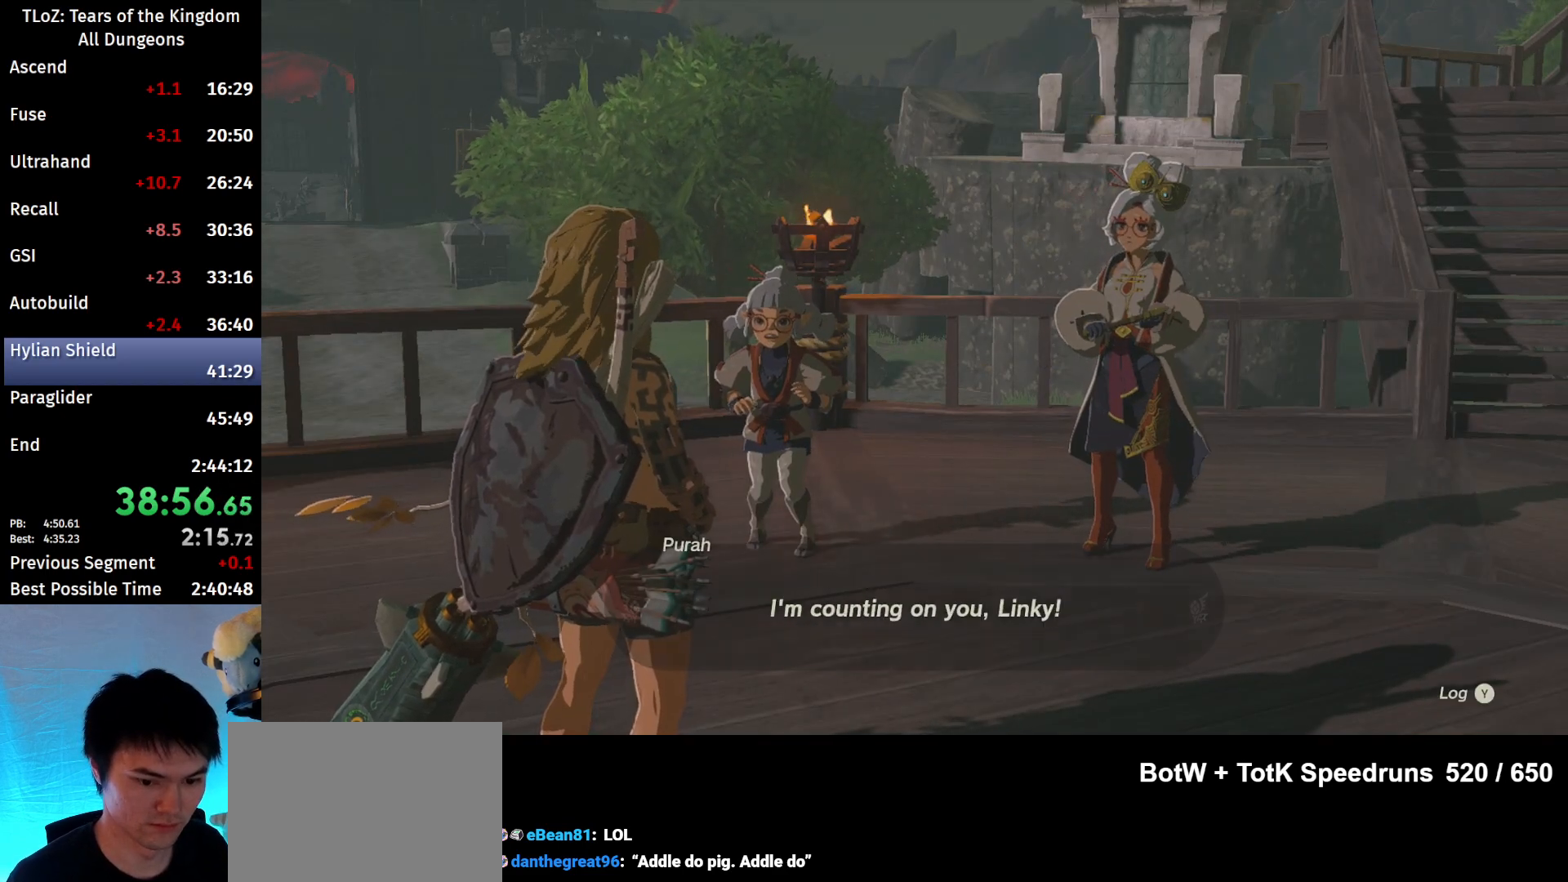
{"buttons": ["A", "B"], "left_stick": "center", "right_stick": "center", "events": [[100, "B", "up"], [167, "A", "down"], [167, "B", "down"], [233, "A", "up"], [233, "B", "up"], [333, "B", "down"], [367, "A", "down"], [400, "A", "up"], [467, "B", "up"], [500, "A", "down"], [500, "B", "down"]]}
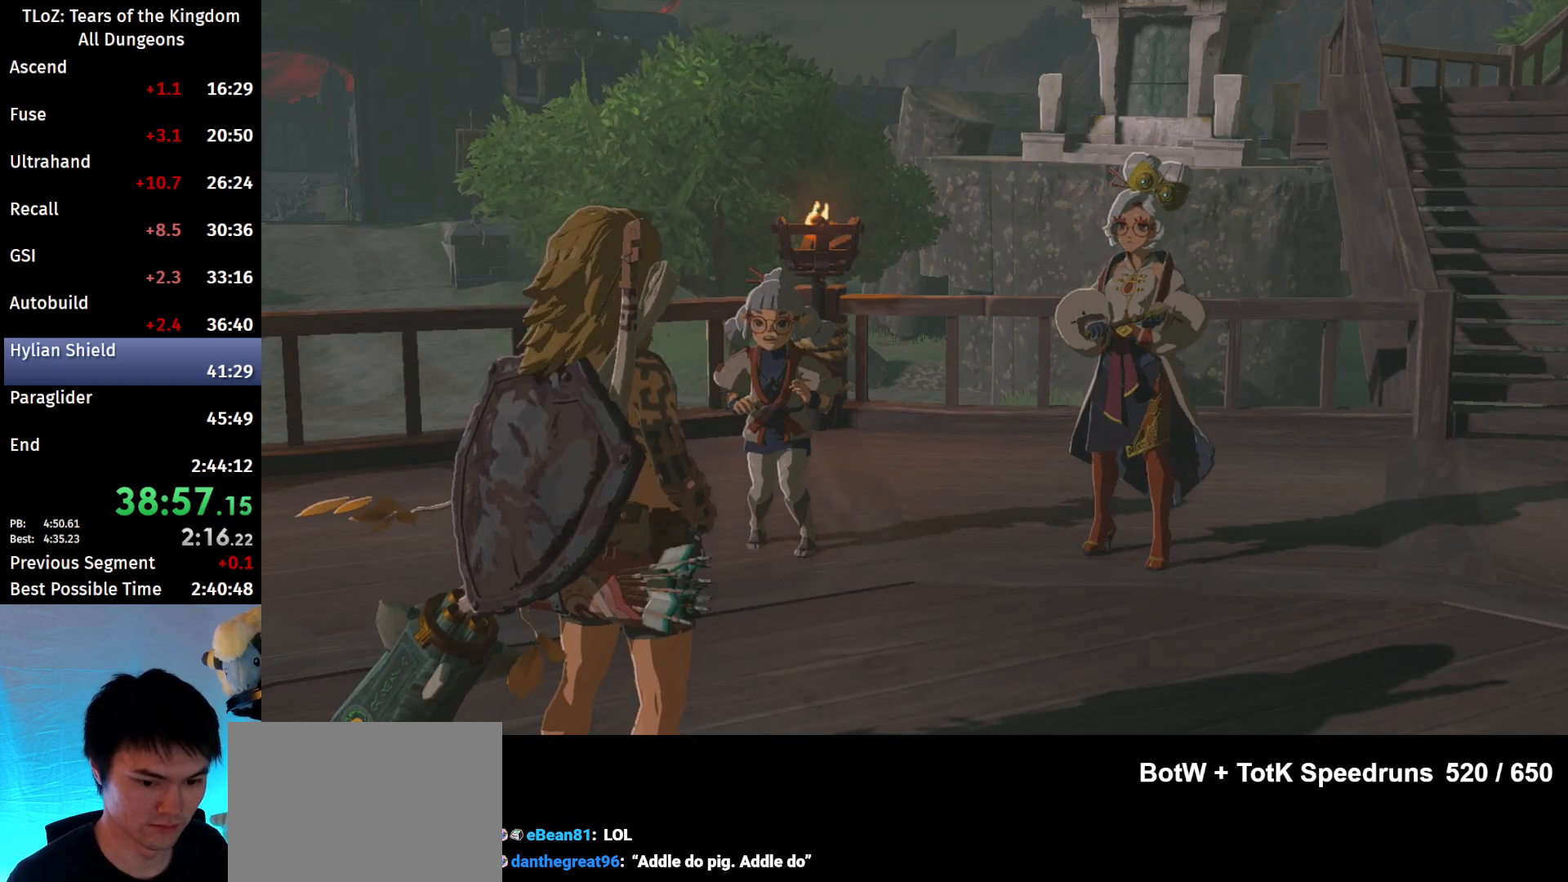
{"buttons": ["B"], "left_stick": "center", "right_stick": "center", "events": [[67, "A", "up"], [67, "B", "up"], [167, "B", "down"], [200, "B", "up"], [300, "B", "down"], [367, "B", "up"], [433, "B", "down"]]}
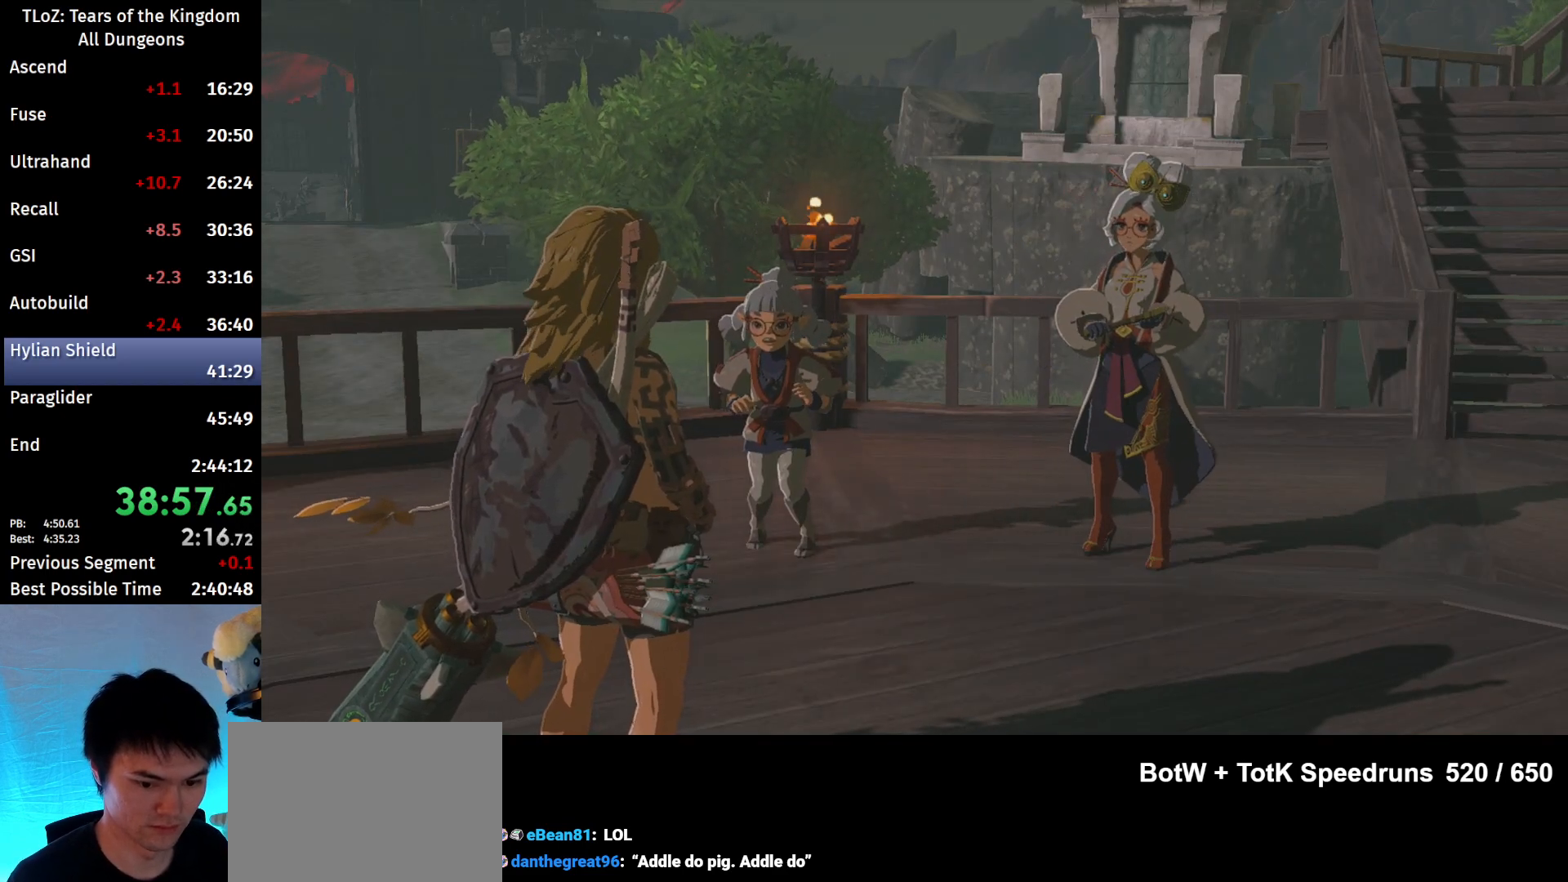
{"buttons": ["B"], "left_stick": "center", "right_stick": "center", "events": [[67, "B", "up"], [100, "B", "down"], [167, "B", "up"], [367, "B", "down"], [433, "B", "up"], [500, "B", "down"]]}
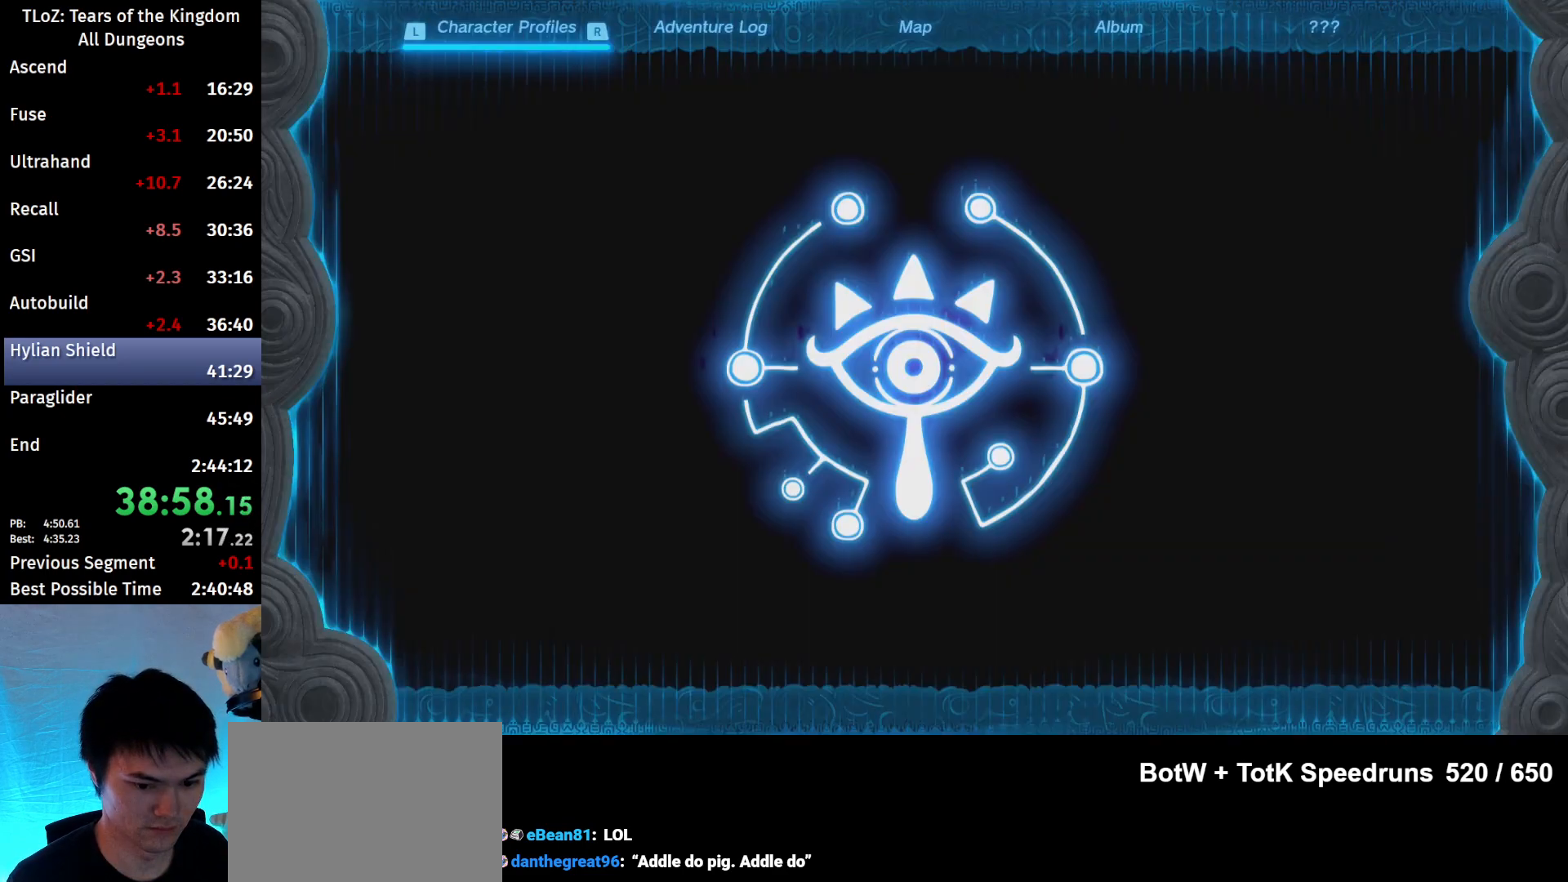
{"buttons": ["B"], "left_stick": "center", "right_stick": "center", "events": [[167, "B", "up"], [233, "B", "down"], [267, "B", "up"], [367, "B", "down"], [400, "B", "up"], [467, "B", "down"]]}
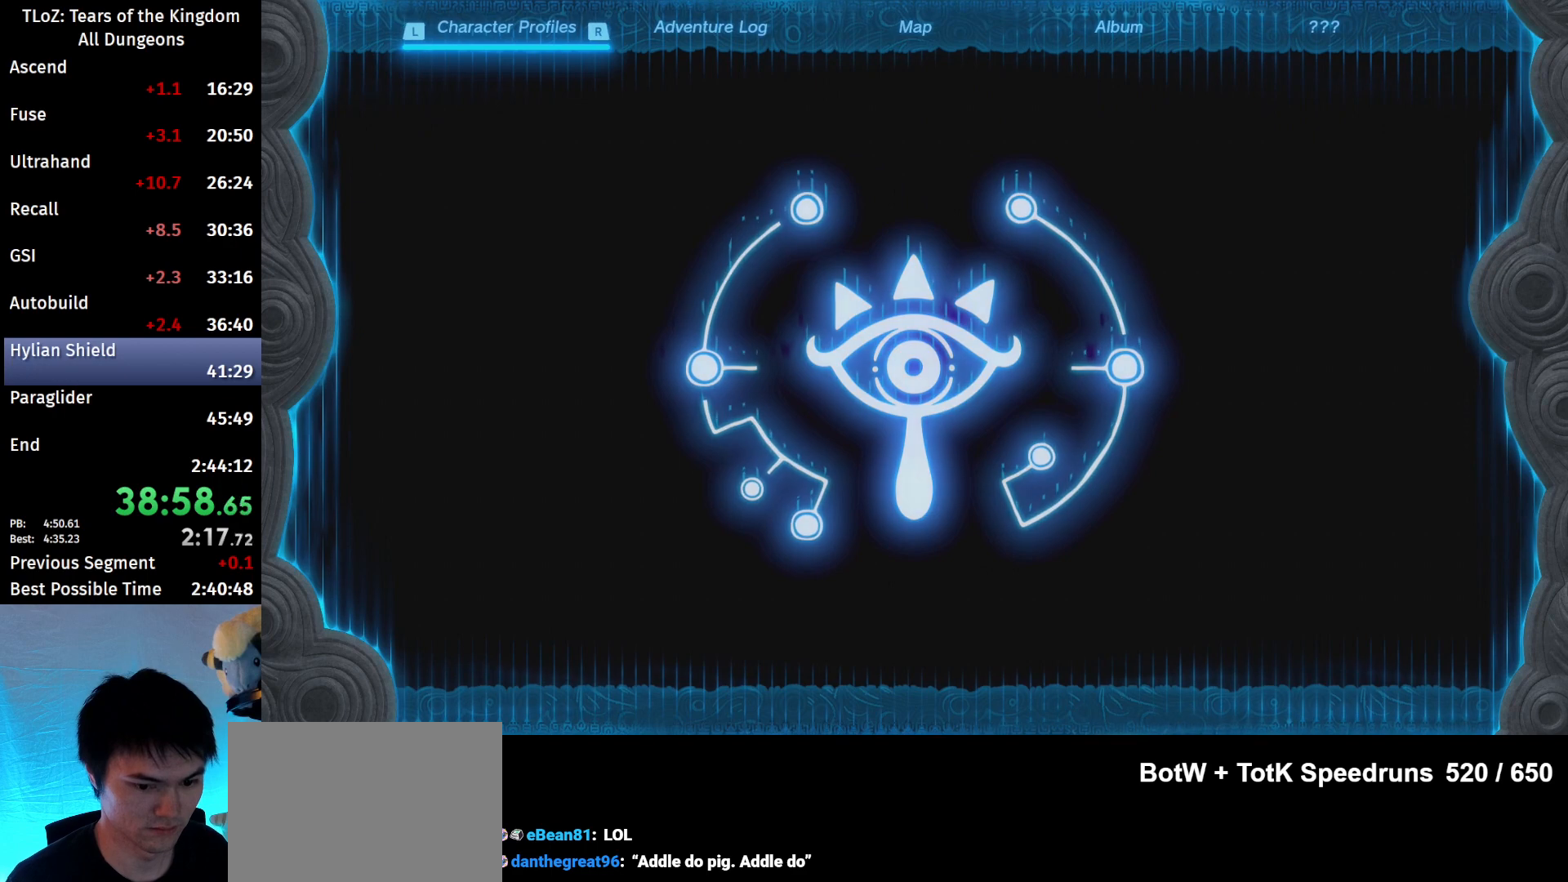
{"buttons": [], "left_stick": "center", "right_stick": "center", "events": [[33, "B", "up"], [133, "B", "down"], [167, "B", "up"], [233, "B", "down"], [300, "B", "up"]]}
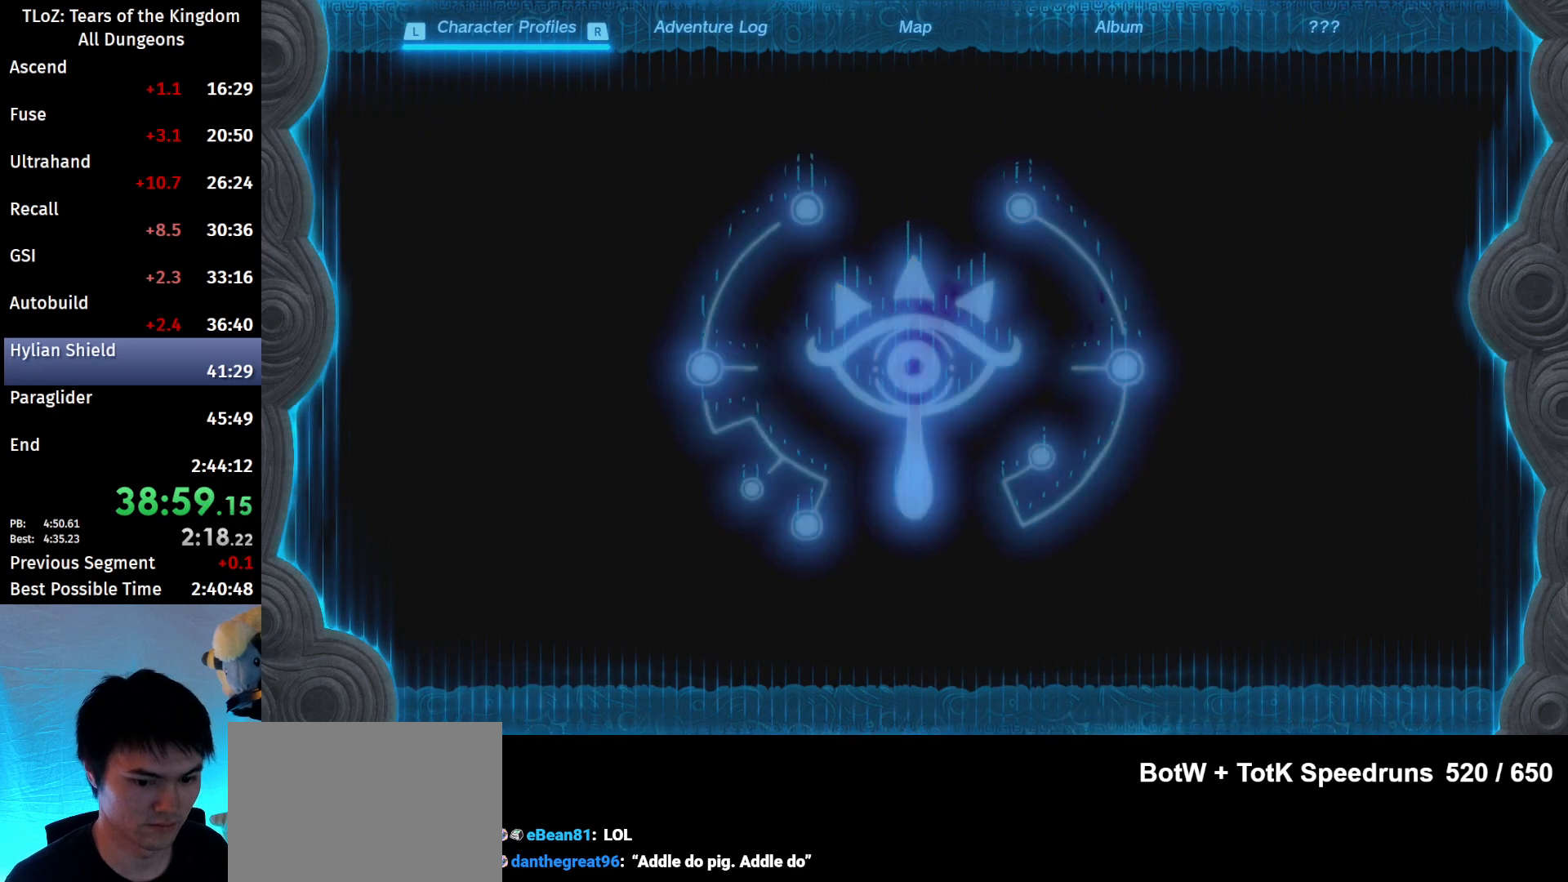
{"buttons": [], "left_stick": "center", "right_stick": "center", "events": [[33, "B", "down"], [67, "B", "up"], [167, "B", "down"], [233, "B", "up"], [300, "B", "down"], [367, "B", "up"], [433, "B", "down"], [500, "B", "up"]]}
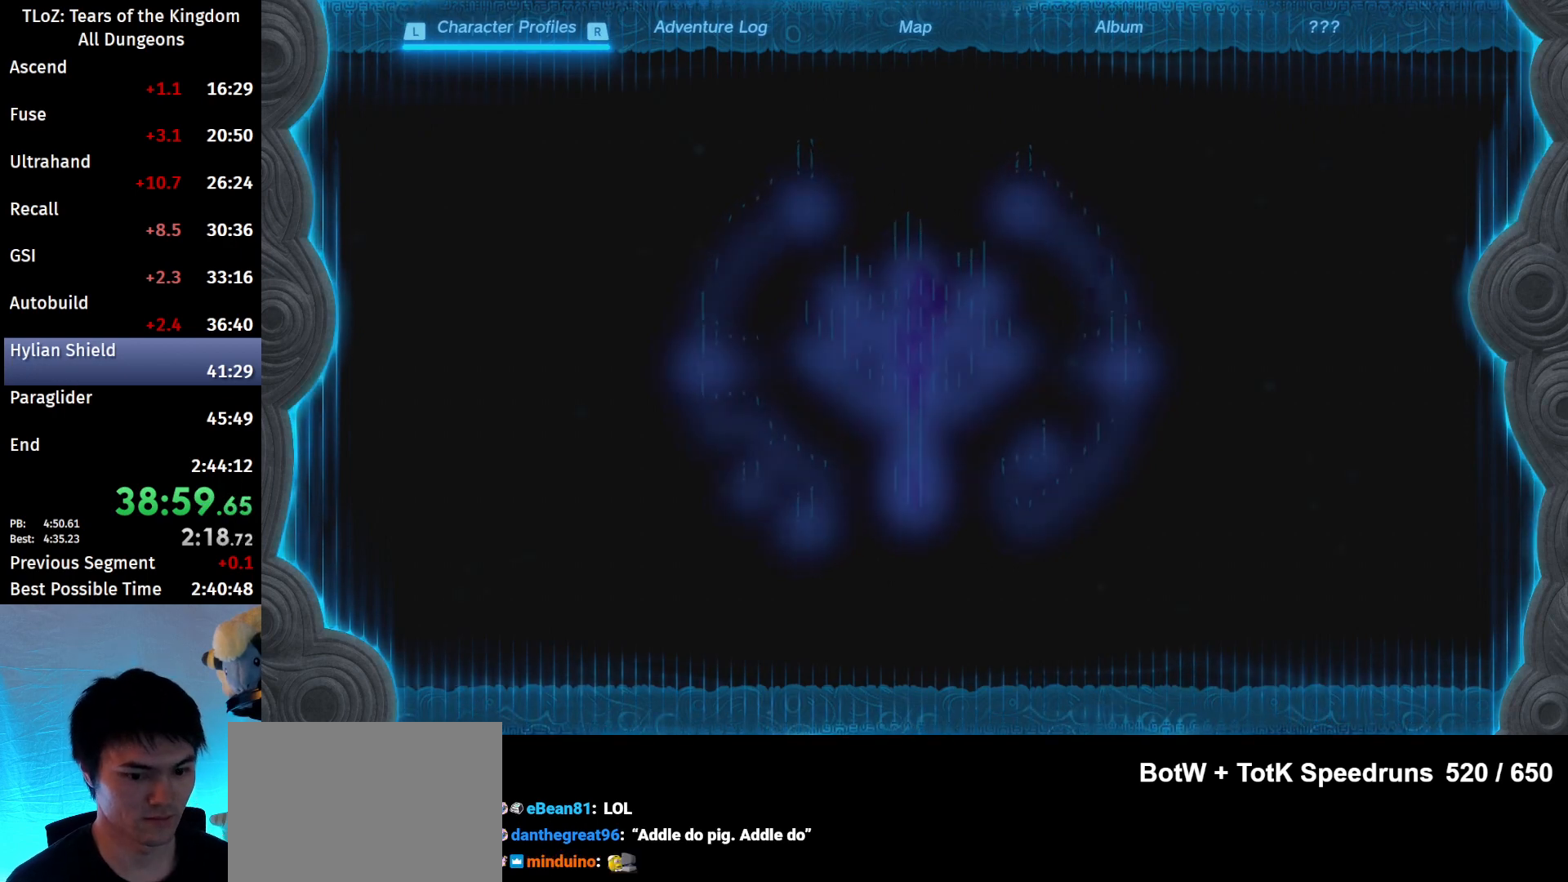
{"buttons": ["B"], "left_stick": "center", "right_stick": "center", "events": [[67, "B", "down"], [133, "B", "up"], [233, "B", "down"], [300, "B", "up"], [333, "B", "down"], [400, "B", "up"], [500, "B", "down"]]}
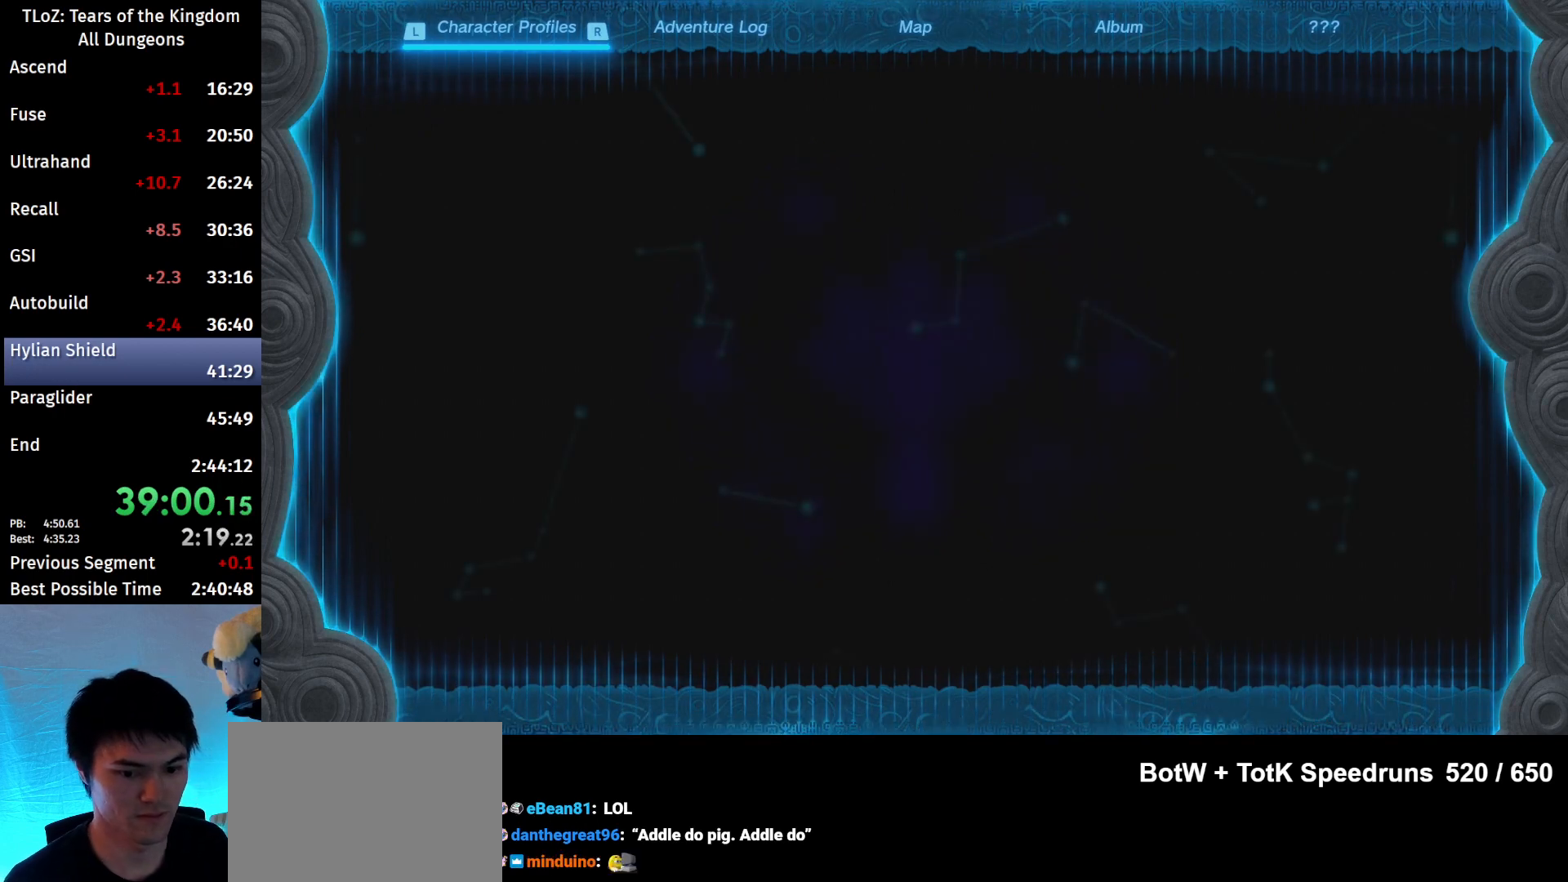
{"buttons": [], "left_stick": "center", "right_stick": "center", "events": [[33, "B", "up"], [133, "B", "down"], [167, "B", "up"], [300, "B", "down"], [333, "B", "up"], [433, "B", "down"], [467, "B", "up"]]}
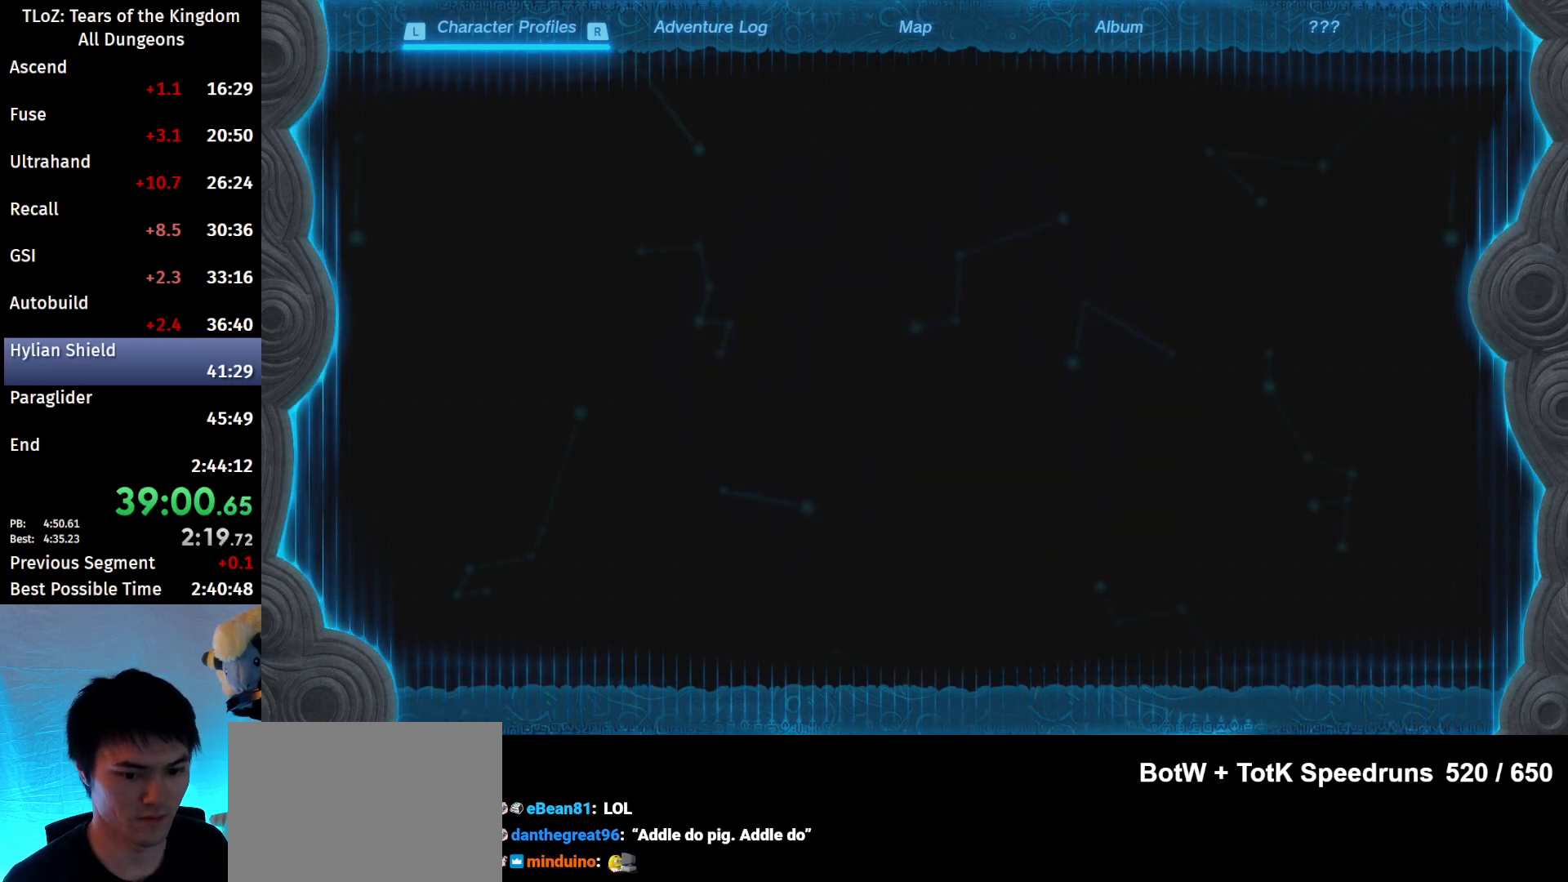
{"buttons": [], "left_stick": "center", "right_stick": "center", "events": [[33, "B", "down"], [100, "B", "up"], [167, "B", "down"], [233, "B", "up"], [333, "B", "down"], [400, "B", "up"], [467, "B", "down"], [500, "B", "up"]]}
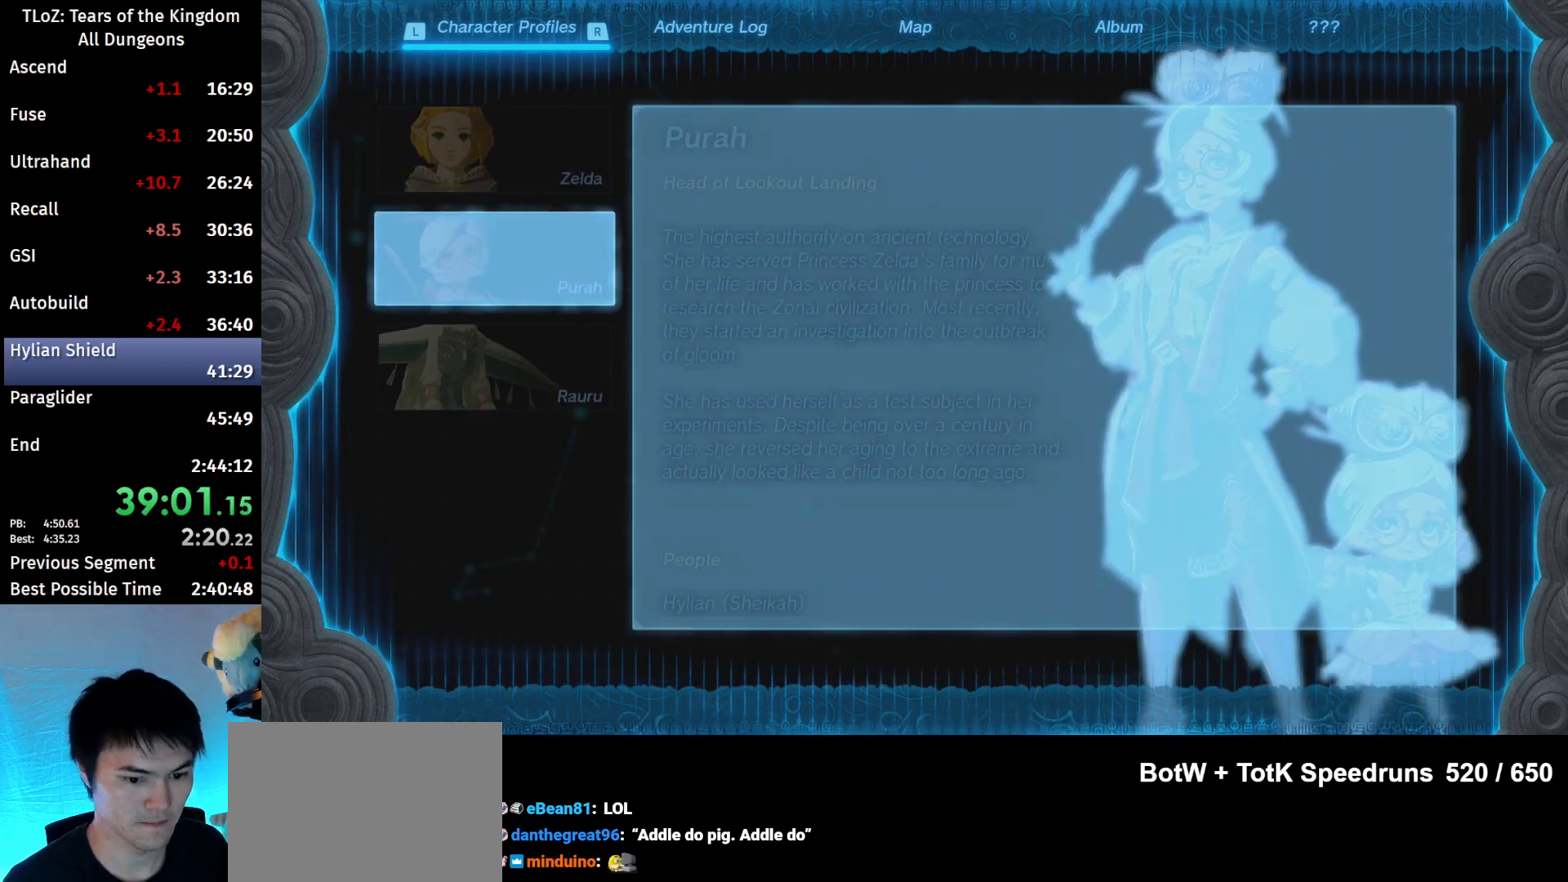
{"buttons": ["B"], "left_stick": "center", "right_stick": "center", "events": [[67, "B", "down"], [167, "B", "up"], [233, "B", "down"], [300, "B", "up"], [367, "B", "down"], [433, "B", "up"], [500, "B", "down"]]}
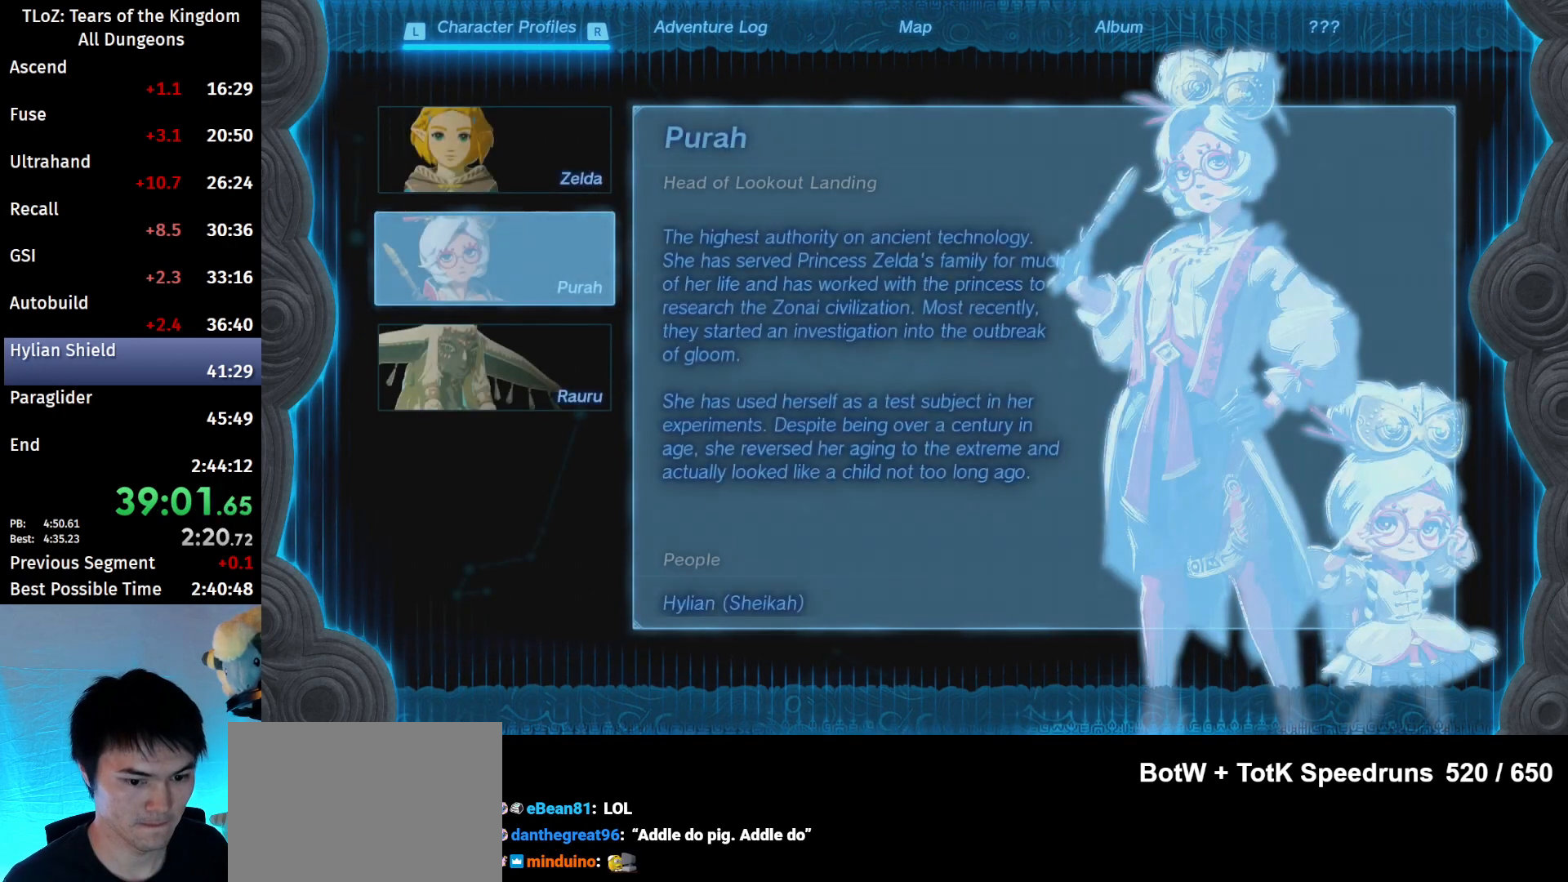
{"buttons": [], "left_stick": "center", "right_stick": "center", "events": [[67, "B", "up"], [133, "B", "down"], [200, "B", "up"], [267, "B", "down"], [300, "B", "up"], [367, "B", "down"], [433, "B", "up"]]}
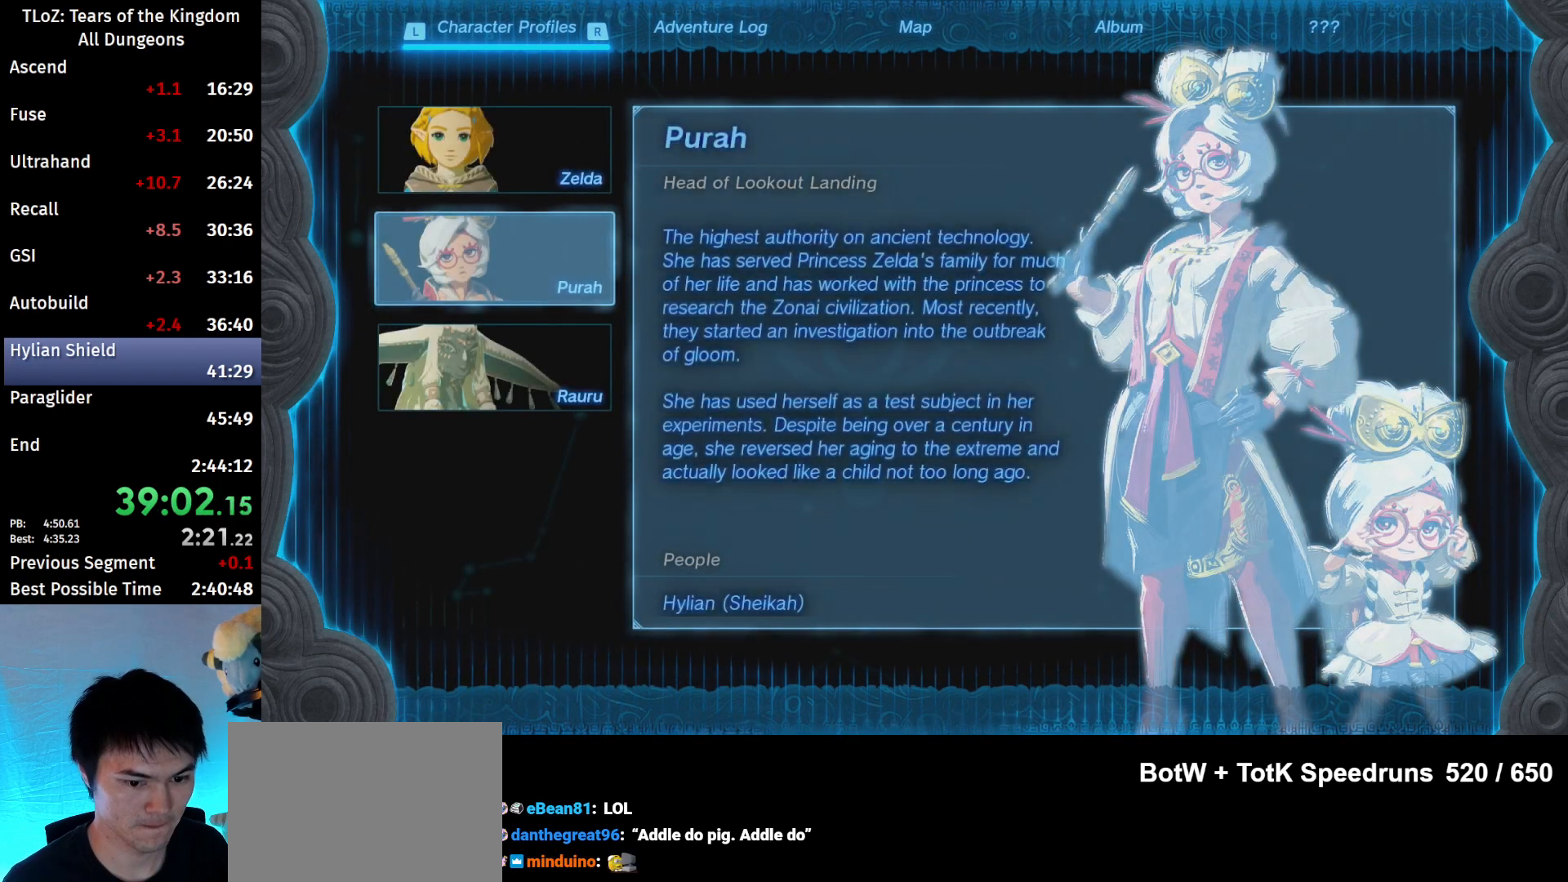
{"buttons": [], "left_stick": "center", "right_stick": "center", "events": [[33, "B", "down"], [67, "B", "up"], [167, "B", "down"], [200, "B", "up"], [267, "B", "down"], [333, "B", "up"], [400, "B", "down"], [467, "B", "up"]]}
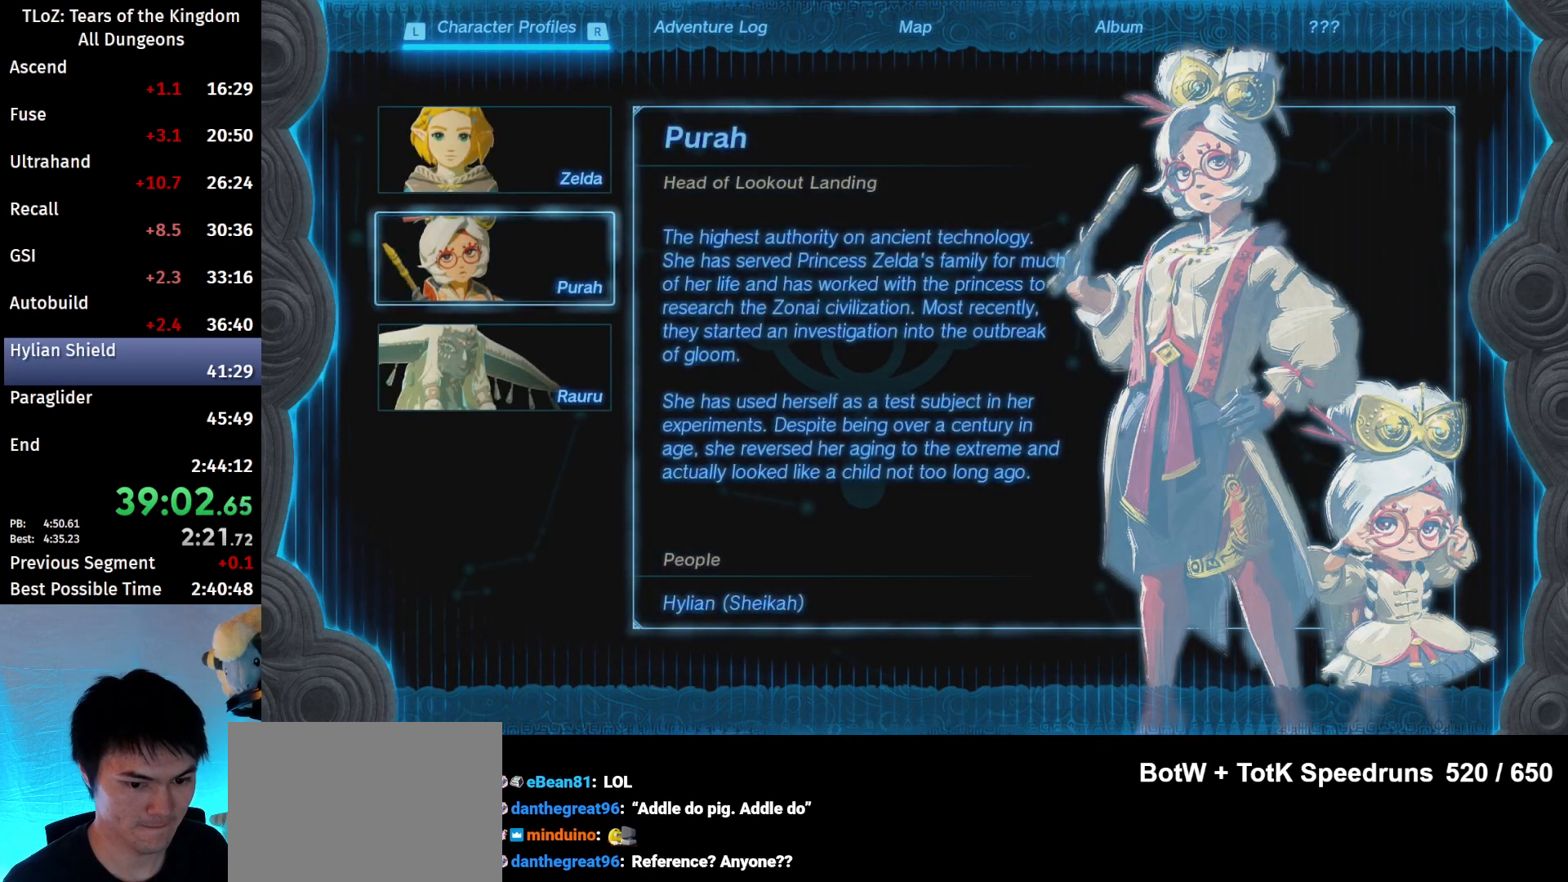
{"buttons": [], "left_stick": "center", "right_stick": "center", "events": [[167, "B", "down"], [400, "B", "up"], [433, "B", "down"], [467, "B", "up"]]}
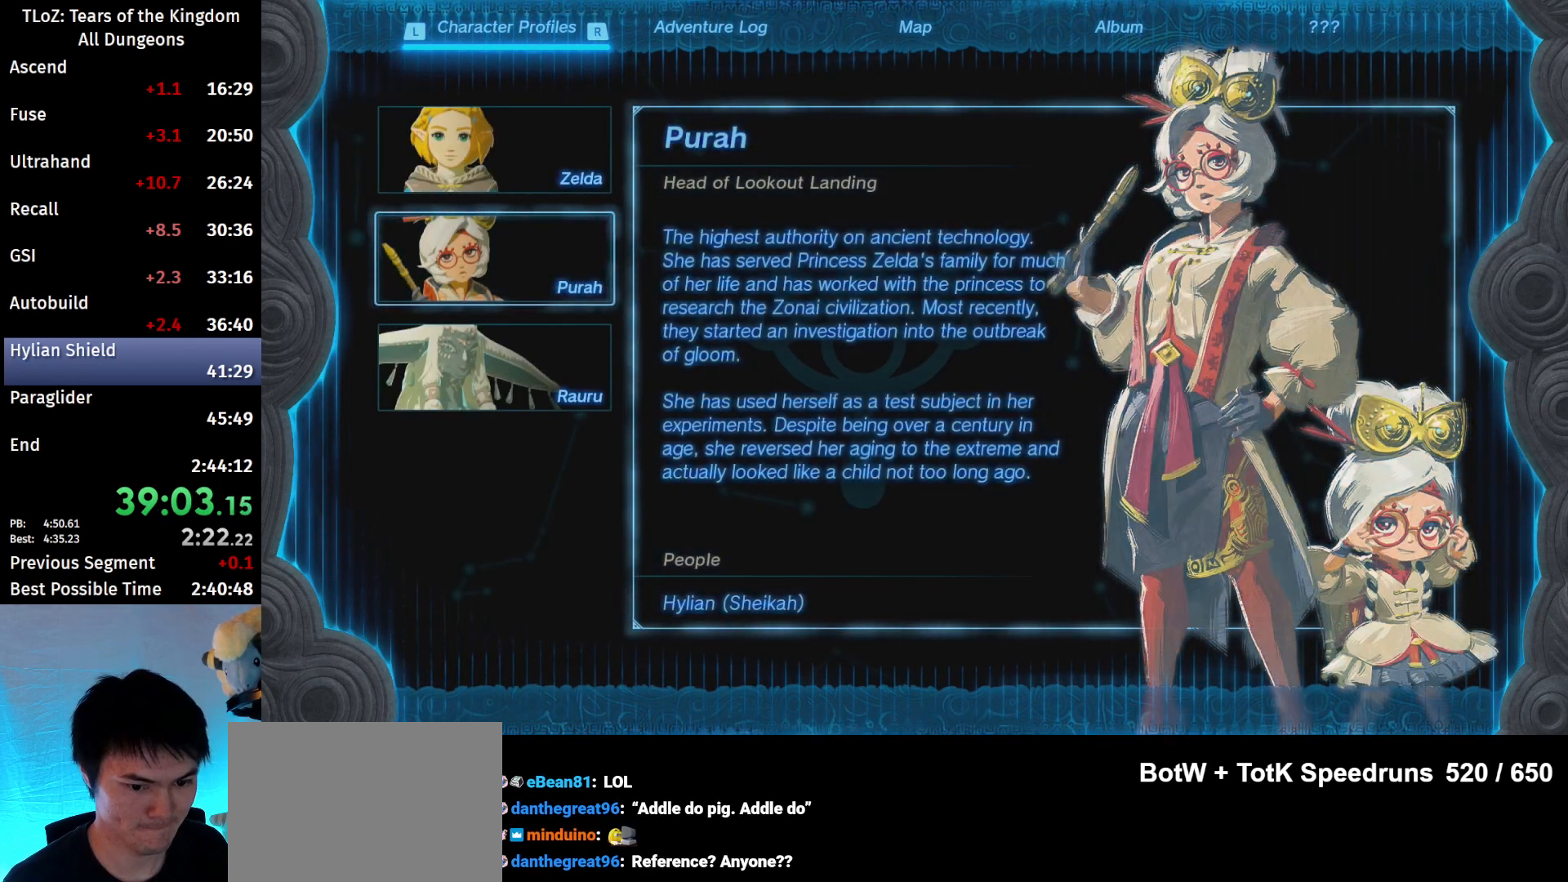
{"buttons": [], "left_stick": "center", "right_stick": "center", "events": [[67, "B", "down"], [233, "B", "up"], [333, "B", "down"], [367, "B", "up"], [433, "B", "down"], [467, "B", "up"]]}
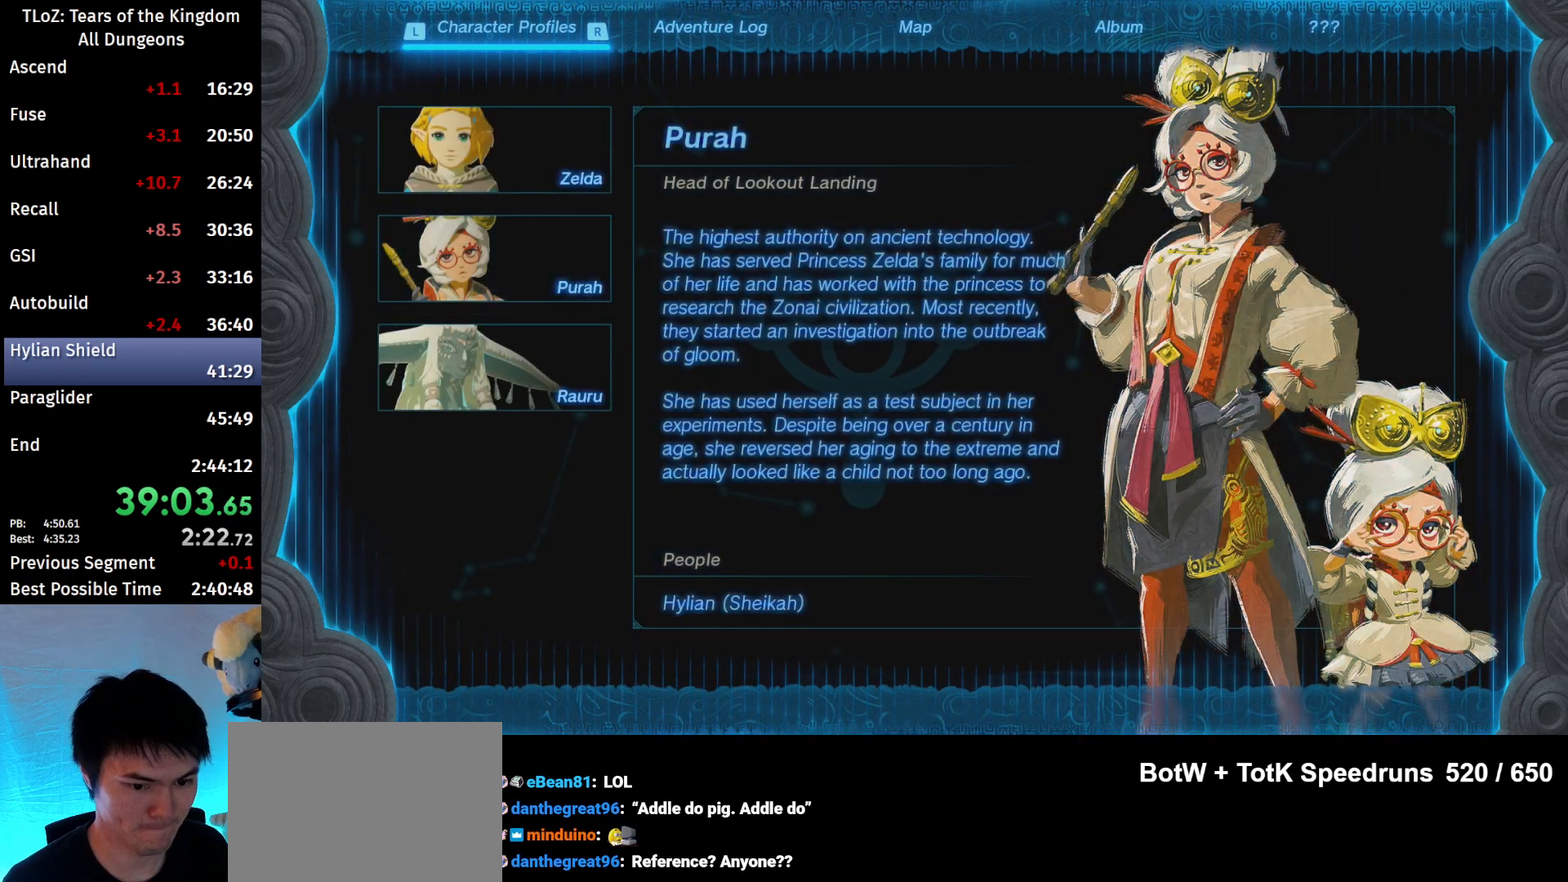
{"buttons": [], "left_stick": "center", "right_stick": "center", "events": [[67, "B", "down"], [100, "B", "up"], [167, "B", "down"], [200, "B", "up"], [267, "B", "down"], [367, "B", "up"], [433, "B", "down"], [467, "B", "up"]]}